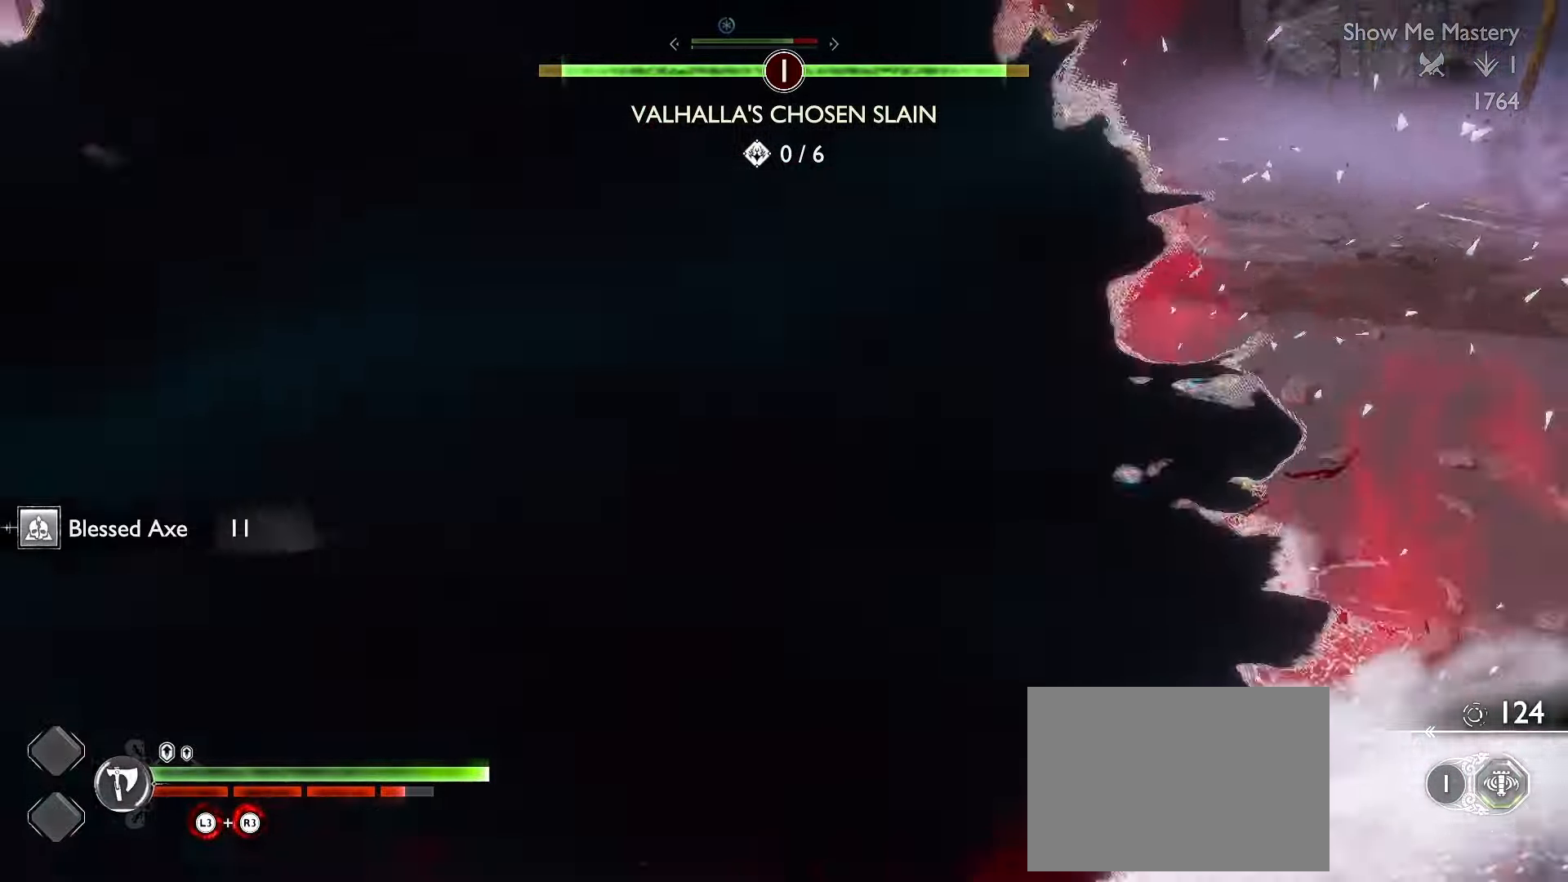
Gameplay with a controller (Xbox layout); each line is a JSON object with the inputs held at the frame after it (dt_ms = milliseconds from this image to that frame). "events" lists button and stick changes between this image and that frame as [ms after this image, input, new state], when the widget could be followed in between. Not read: R3.
{"dt_ms": 500, "buttons": ["R2"], "left_stick": "down", "right_stick": "center"}
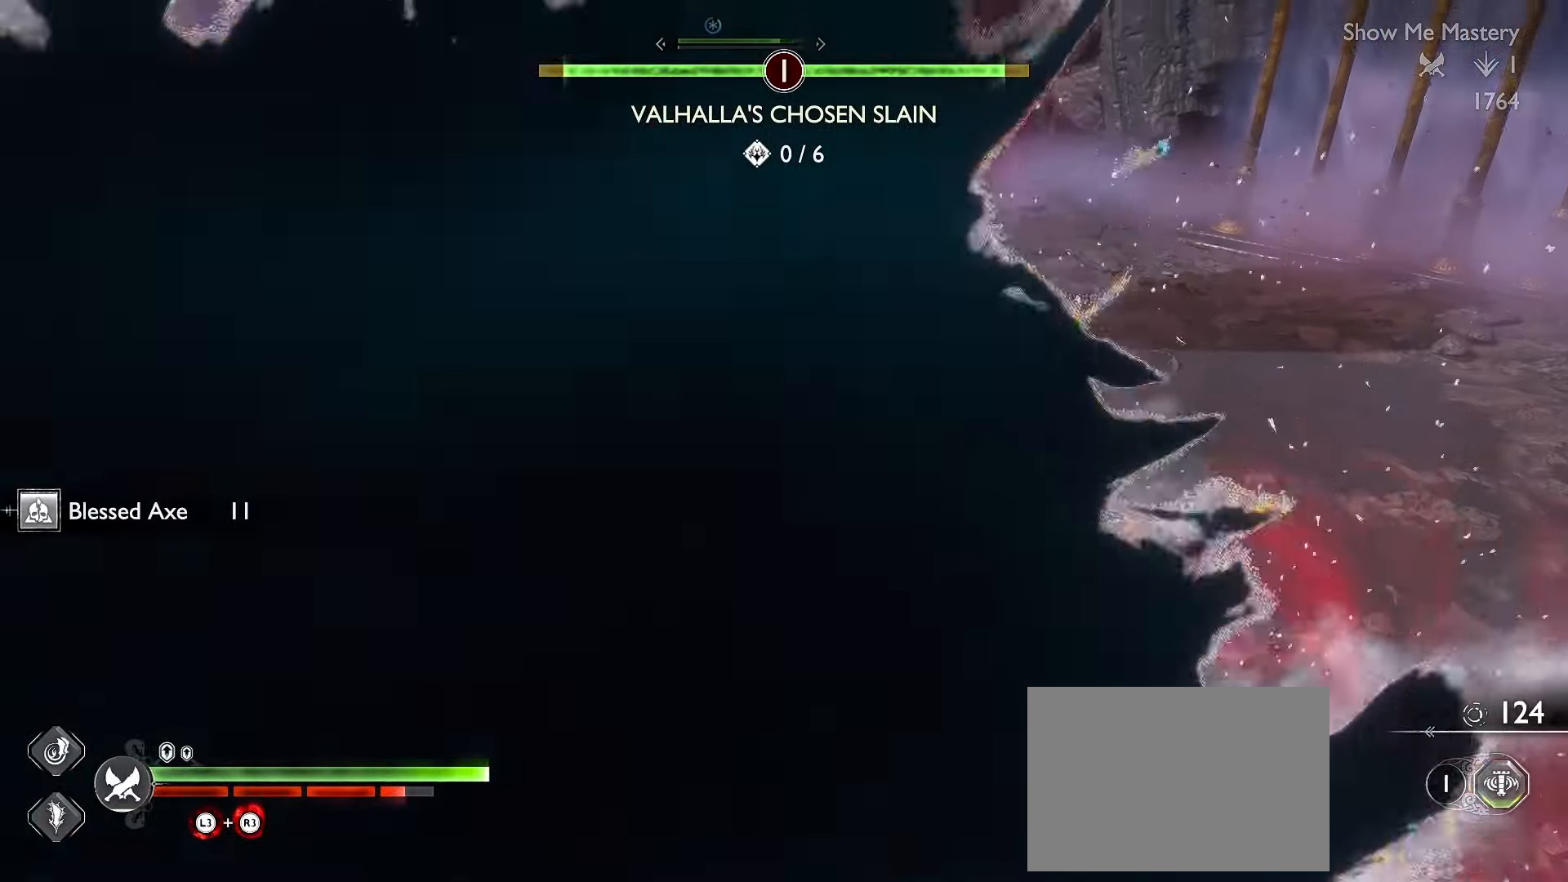
{"dt_ms": 500, "buttons": [], "left_stick": "down", "right_stick": "center", "events": [[116, "R2", "up"], [200, "R2", "down"], [300, "R1", "down"], [316, "R1", "up"], [466, "R2", "up"]]}
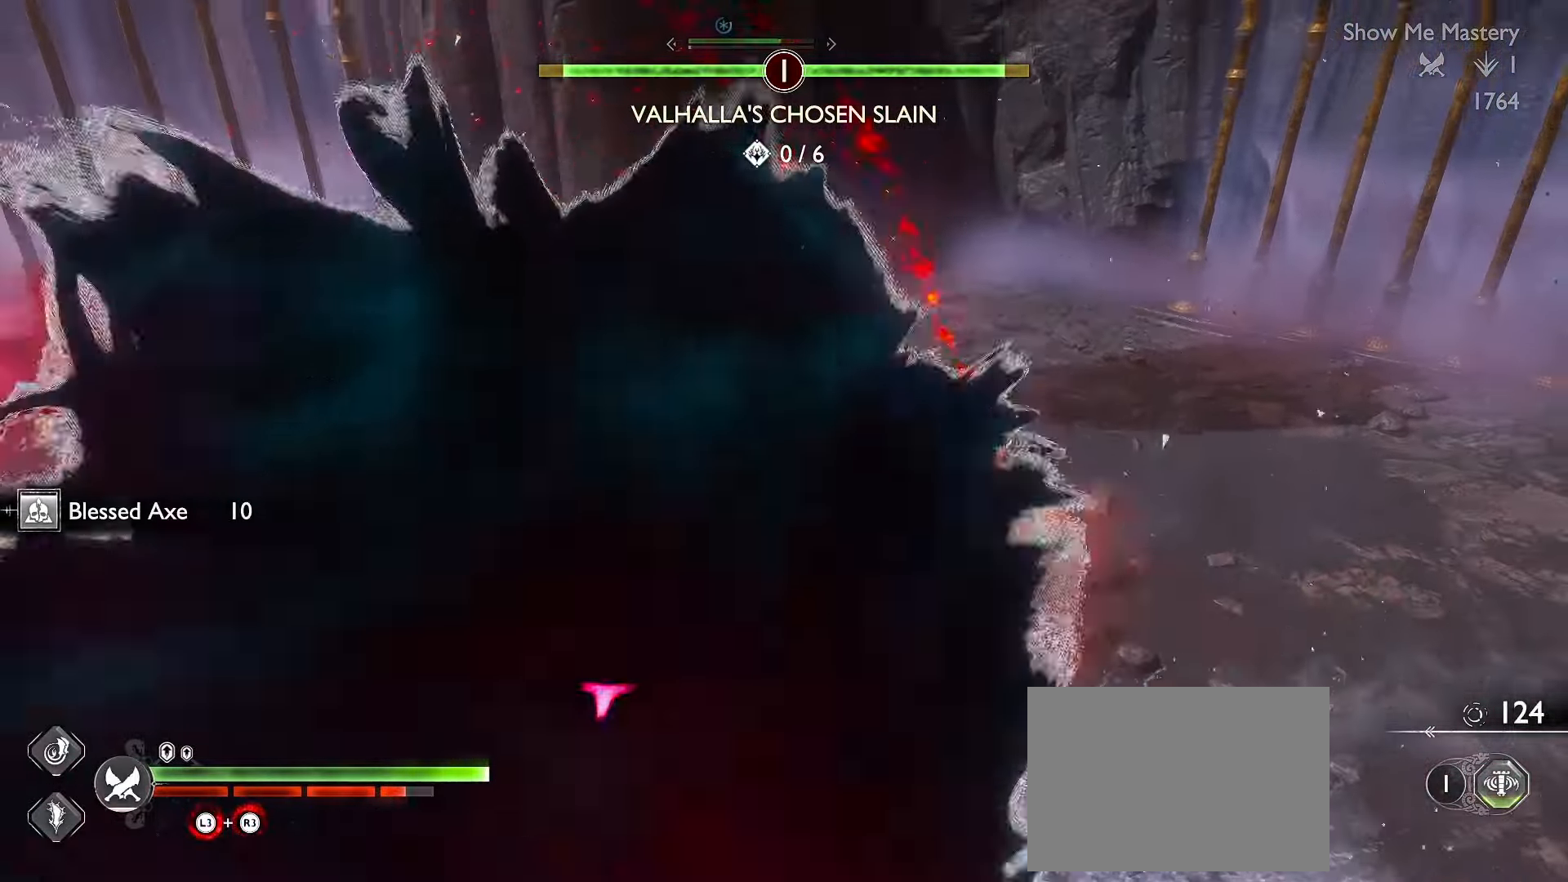
{"dt_ms": 500, "buttons": ["A", "R1"], "left_stick": "down", "right_stick": "center", "events": [[50, "R2", "down"], [166, "R2", "up"], [450, "A", "down"], [500, "R1", "down"]]}
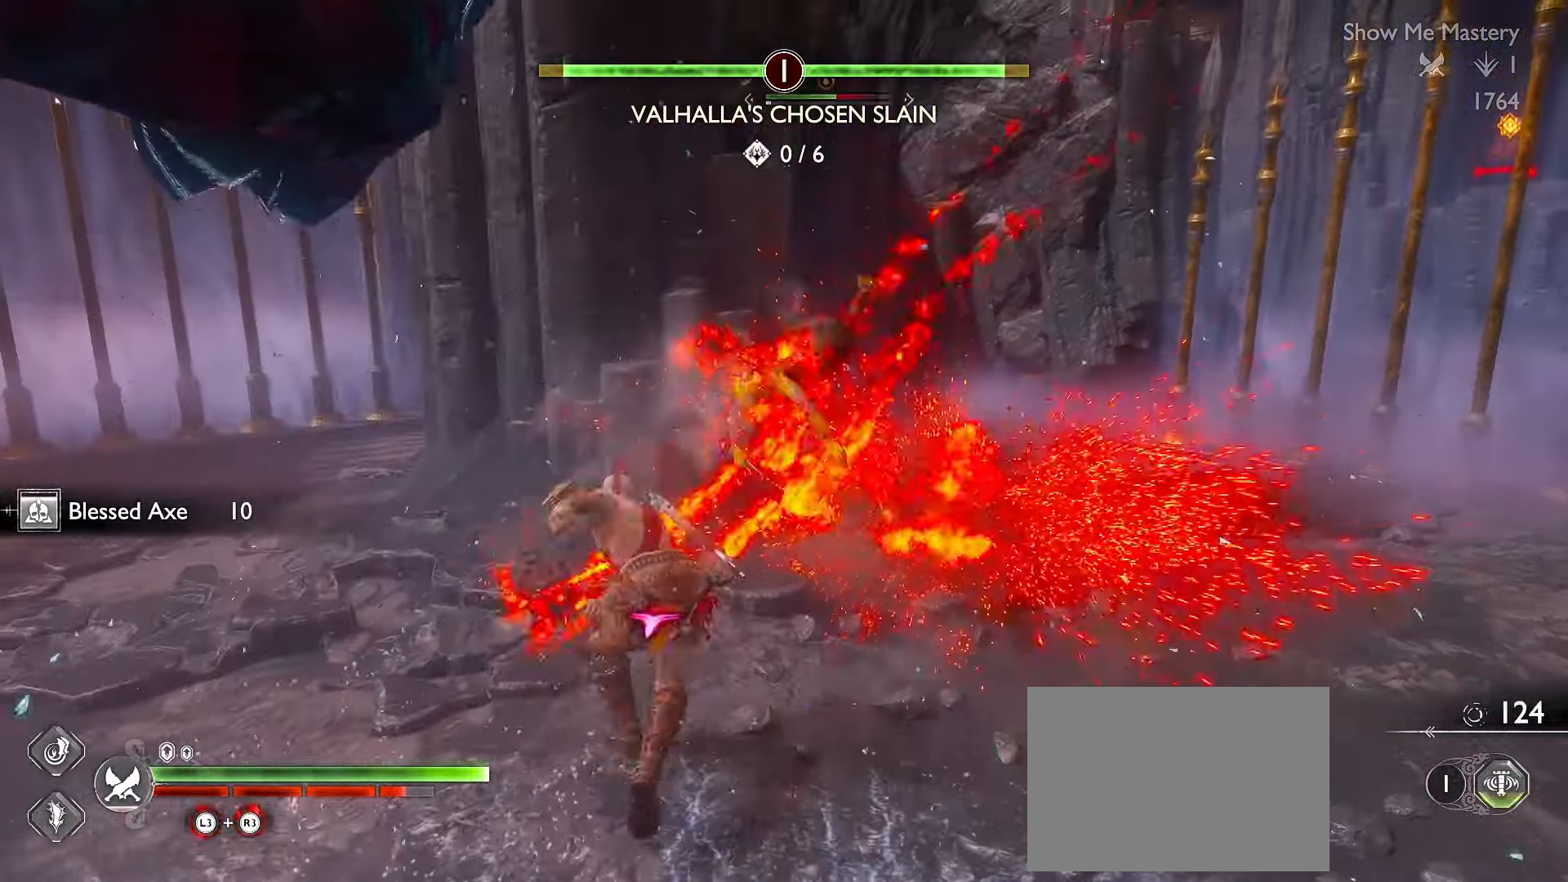
{"dt_ms": 500, "buttons": [], "left_stick": "center", "right_stick": "left", "events": [[50, "A", "up"], [83, "R1", "up"], [166, "right_stick", "left"], [283, "left_stick", "center"]]}
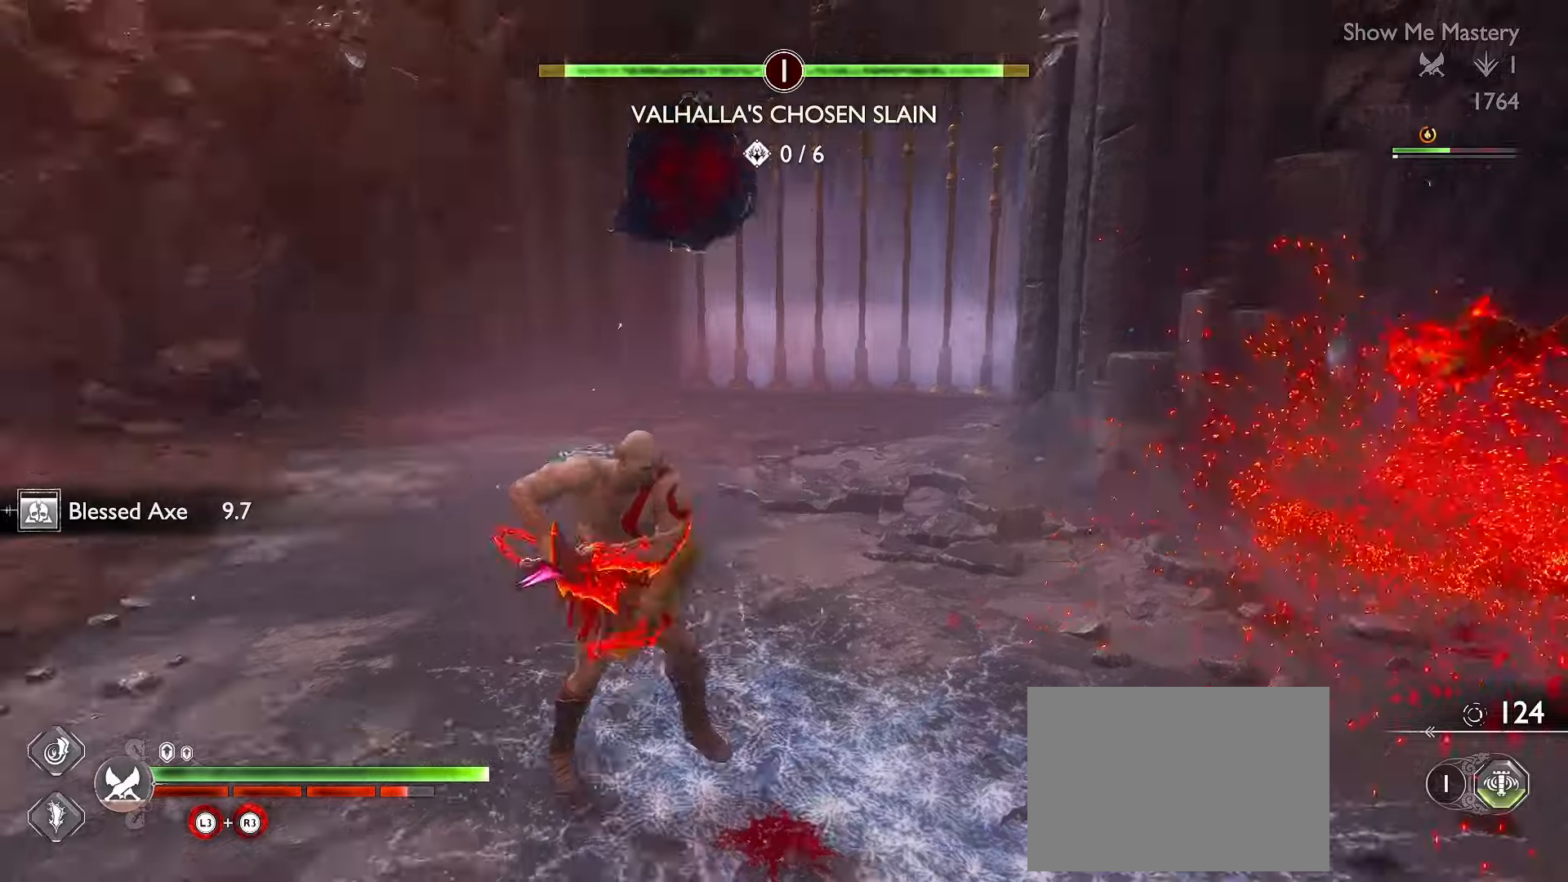
{"dt_ms": 500, "buttons": ["L3"], "left_stick": "up", "right_stick": "down-left", "events": [[367, "right_stick", "center"], [434, "right_stick", "down-left"], [467, "L3", "down"], [484, "left_stick", "up"]]}
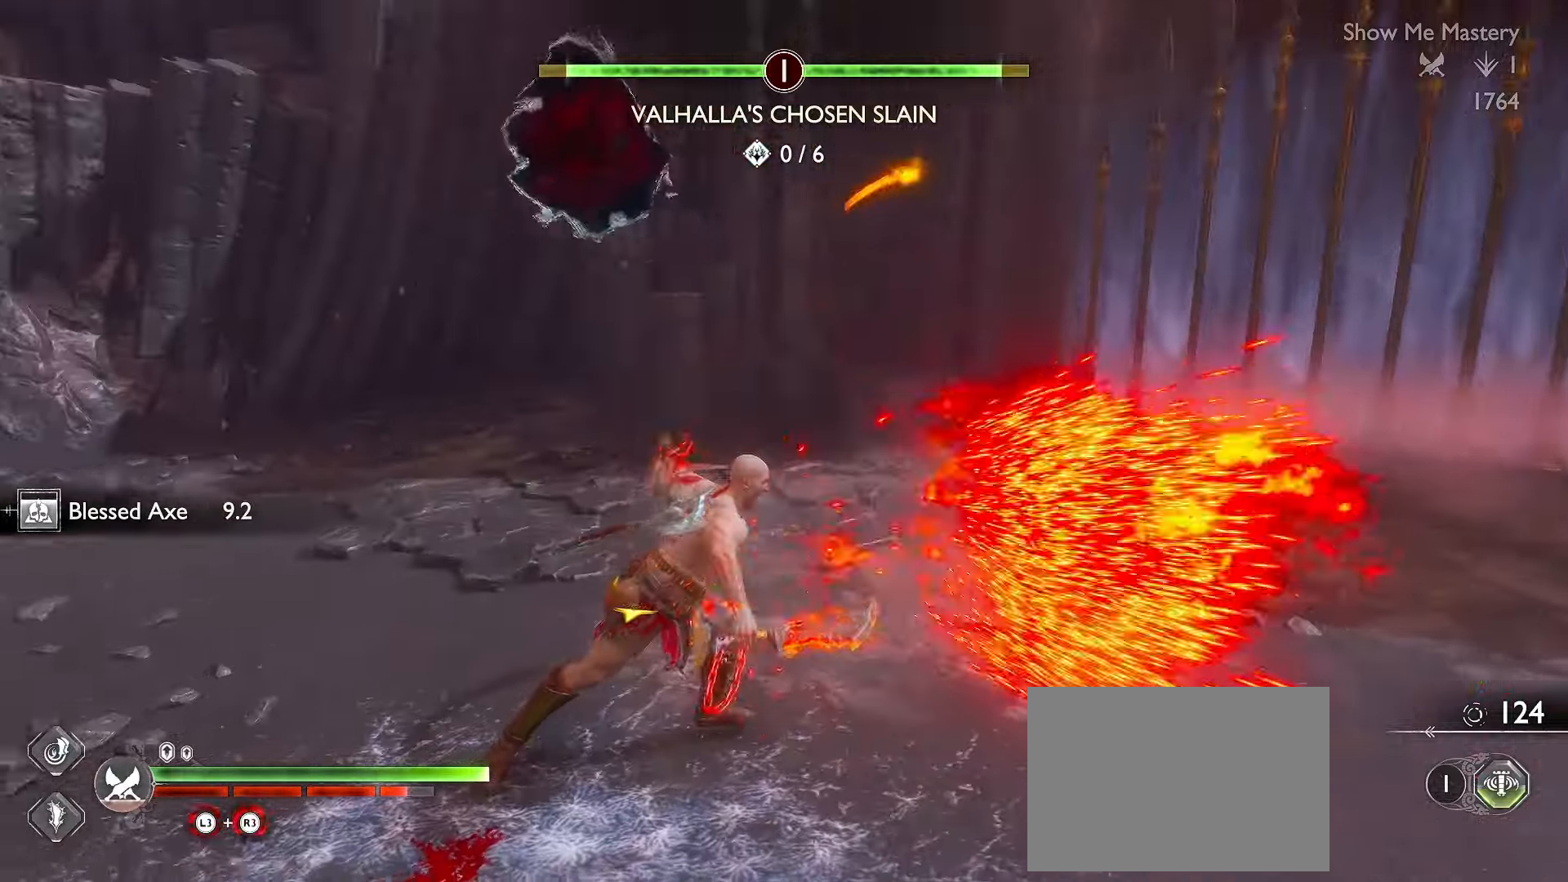
{"dt_ms": 500, "buttons": [], "left_stick": "center", "right_stick": "down", "events": [[100, "L3", "up"], [117, "left_stick", "center"], [134, "right_stick", "center"], [167, "L3", "down"], [167, "left_stick", "up"], [217, "R1", "down"], [250, "right_stick", "right"], [267, "L3", "up"], [367, "left_stick", "center"], [384, "right_stick", "down"], [434, "R2", "down"], [467, "R1", "up"], [500, "R2", "up"]]}
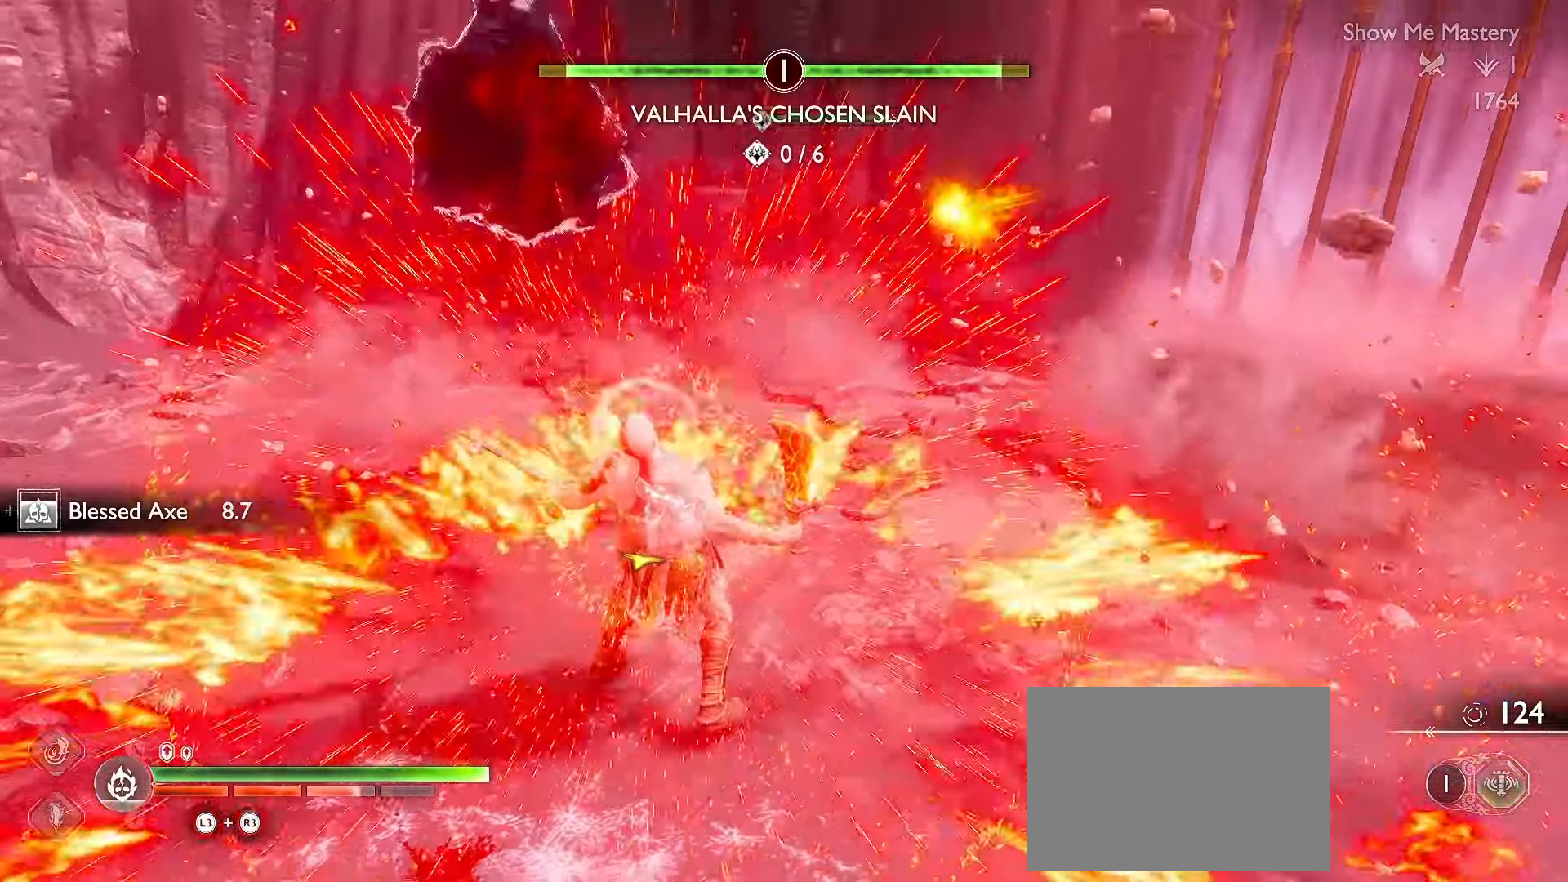
{"dt_ms": 500, "buttons": ["L3"], "left_stick": "up-left", "right_stick": "right", "events": [[17, "R2", "down"], [17, "right_stick", "left"], [50, "R2", "up"], [150, "R1", "down"], [184, "left_stick", "left"], [284, "R1", "up"], [384, "right_stick", "center"], [417, "left_stick", "up-left"], [450, "L3", "down"], [450, "right_stick", "right"]]}
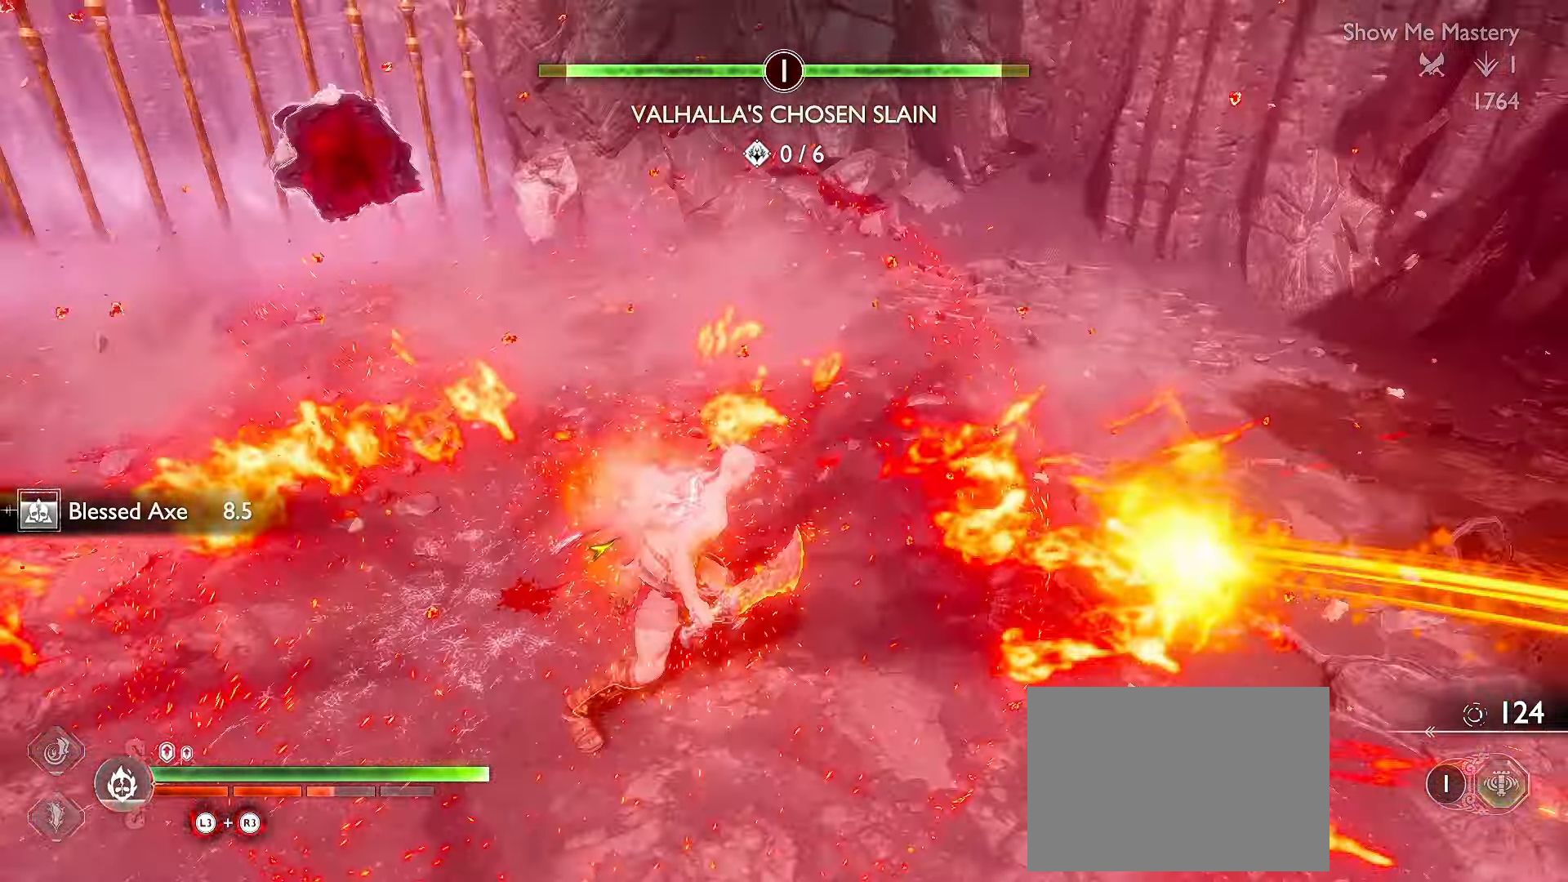
{"dt_ms": 1000, "buttons": [], "left_stick": "left", "right_stick": "center"}
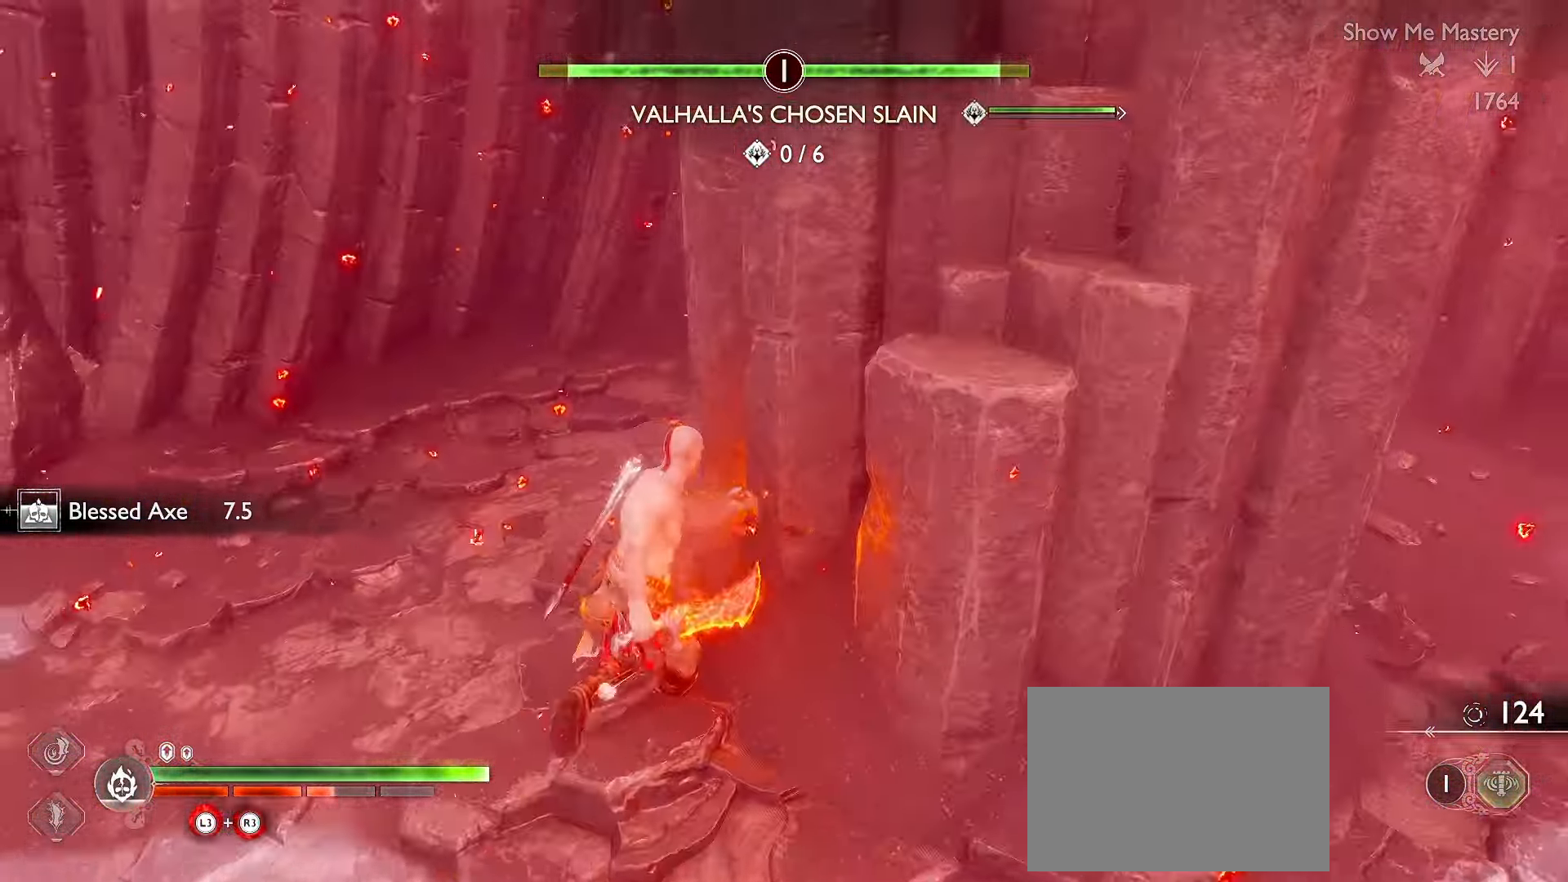
{"dt_ms": 500, "buttons": [], "left_stick": "center", "right_stick": "right", "events": [[84, "right_stick", "right"], [300, "left_stick", "center"]]}
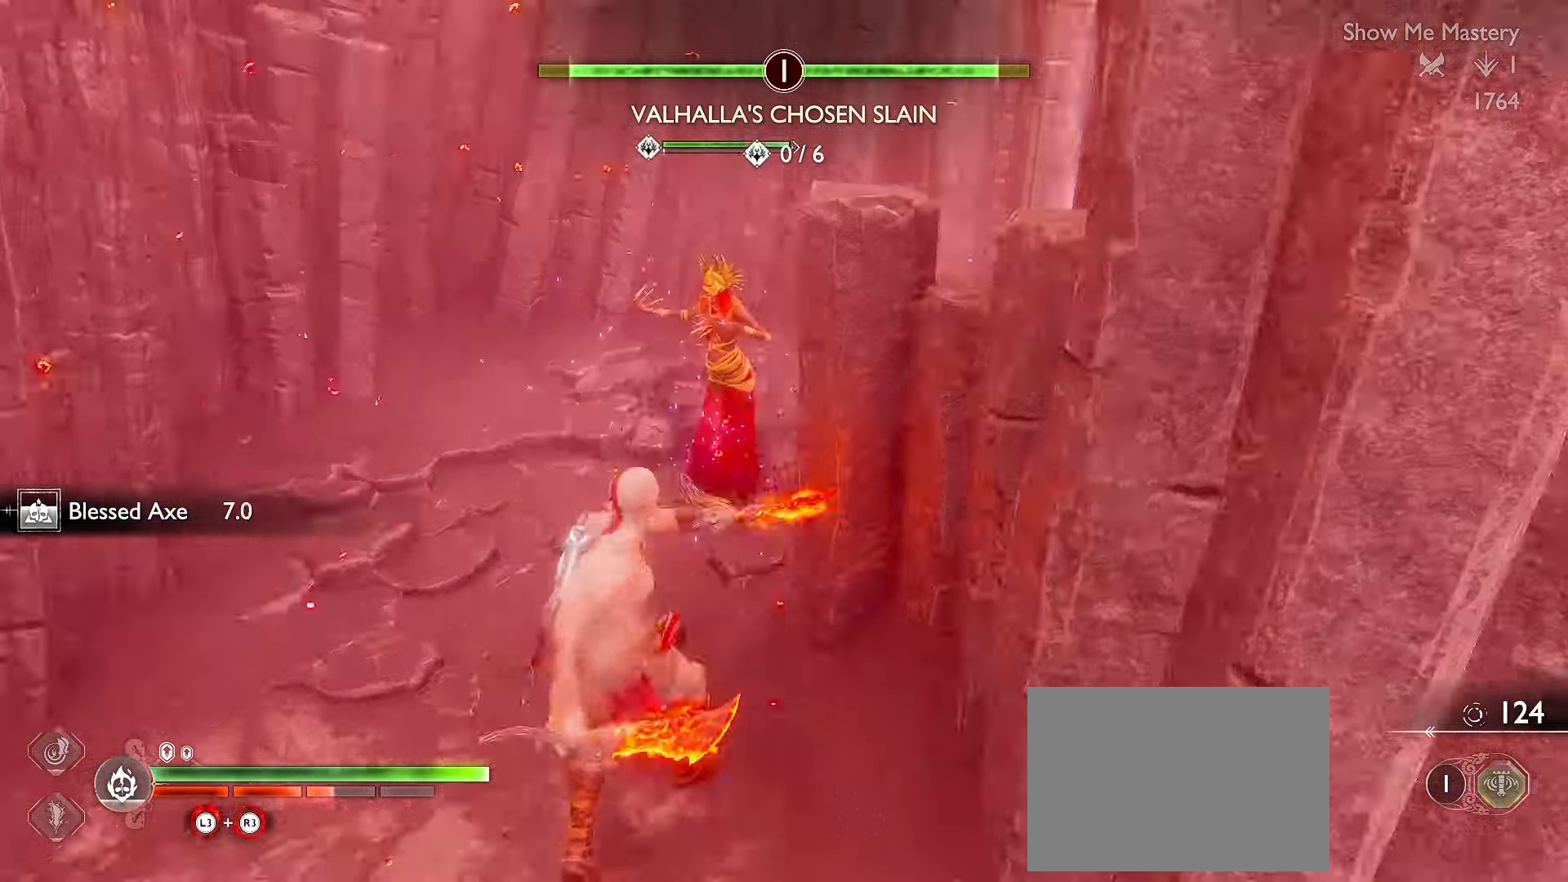
{"dt_ms": 500, "buttons": [], "left_stick": "center", "right_stick": "center", "events": [[17, "right_stick", "center"]]}
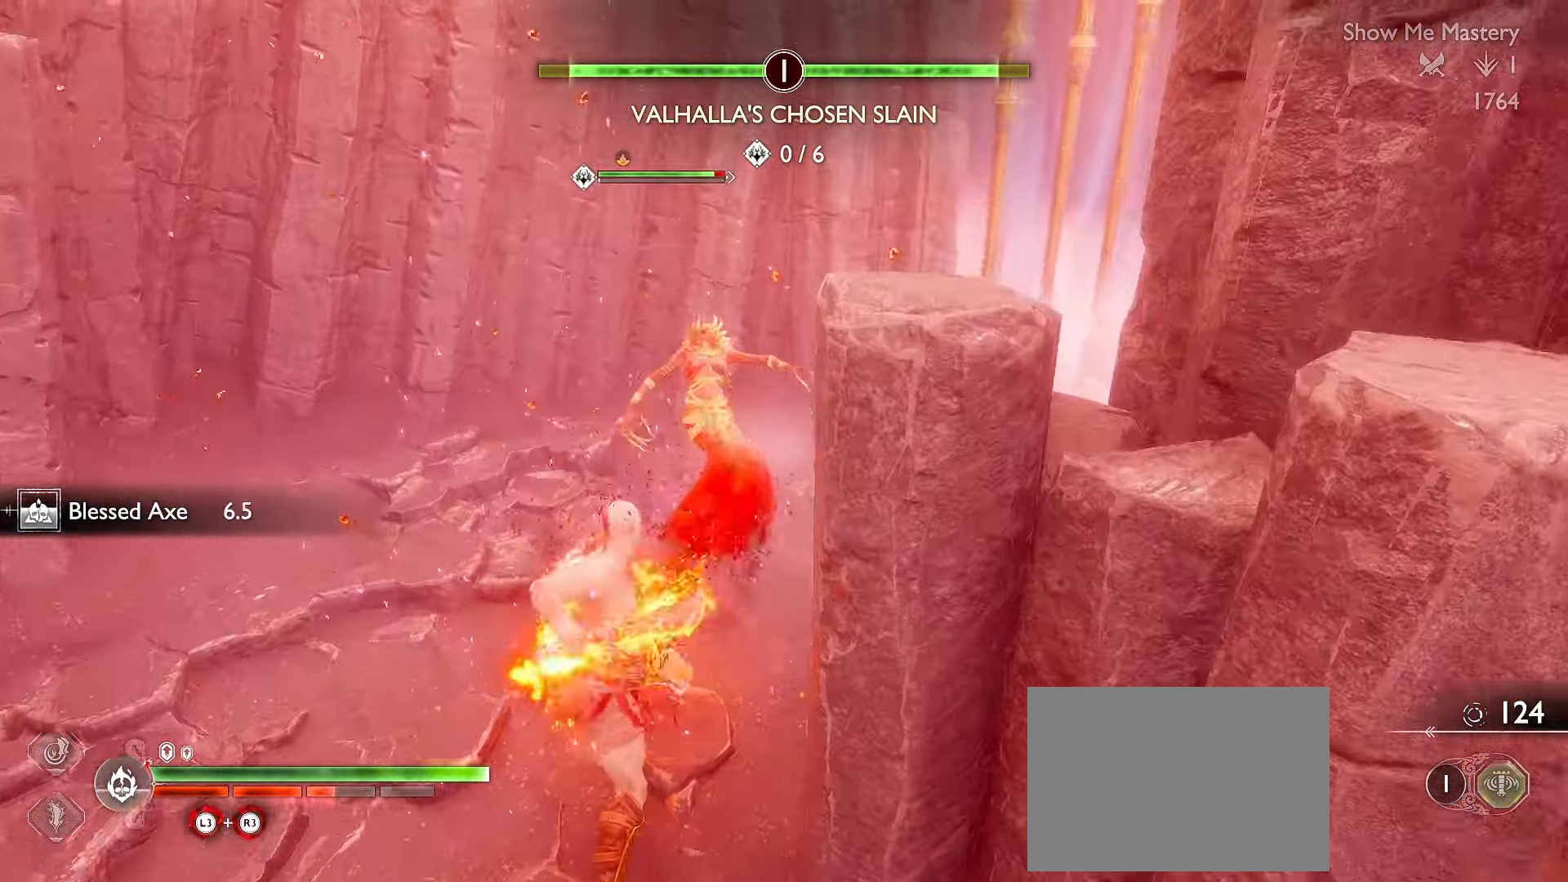
{"dt_ms": 500, "buttons": ["TOUCHPAD"], "left_stick": "center", "right_stick": "center", "events": [[484, "TOUCHPAD", "down"]]}
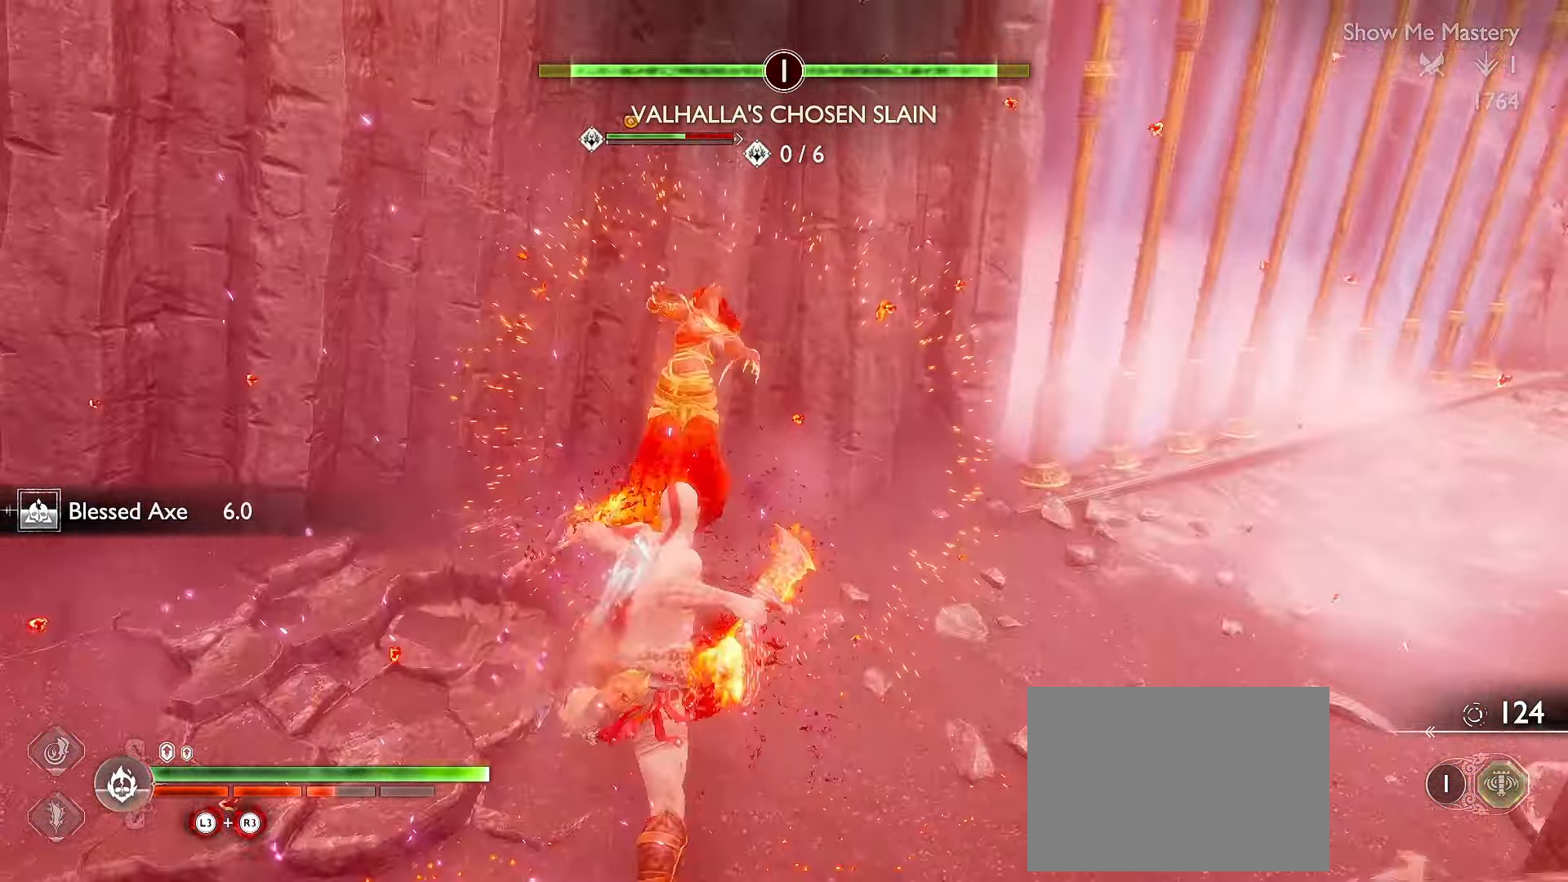
{"dt_ms": 500, "buttons": [], "left_stick": "center", "right_stick": "center", "events": [[84, "R2", "down"], [167, "R2", "up"], [167, "TOUCHPAD", "up"]]}
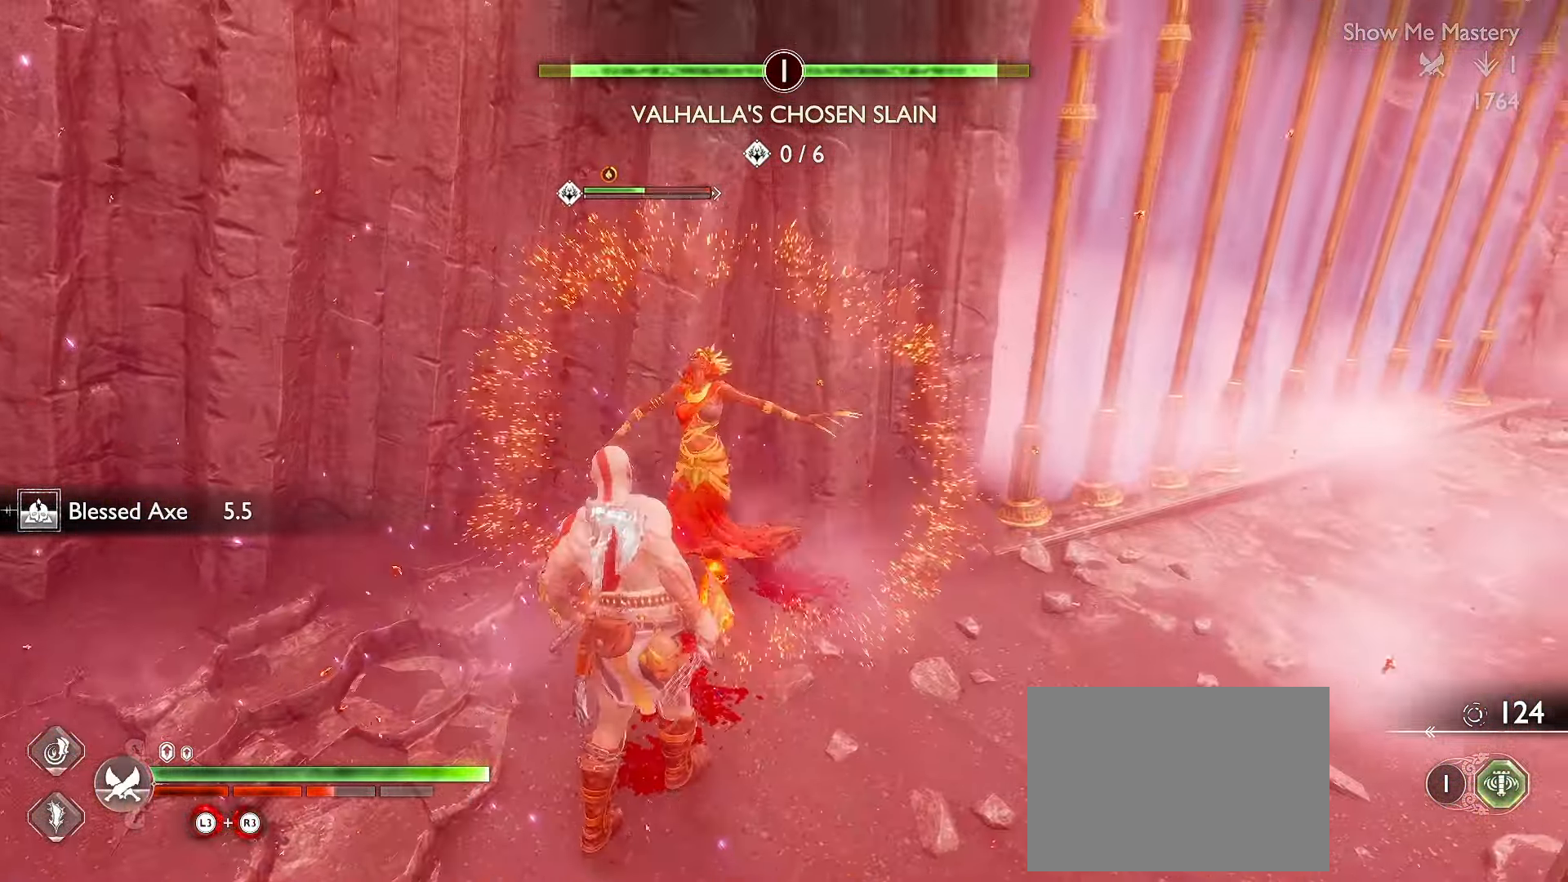
{"dt_ms": 500, "buttons": ["R2"], "left_stick": "center", "right_stick": "center", "events": [[117, "Y", "down"], [184, "R2", "down"], [234, "Y", "up"], [267, "R2", "up"], [334, "R2", "down"], [417, "R2", "up"], [484, "R2", "down"]]}
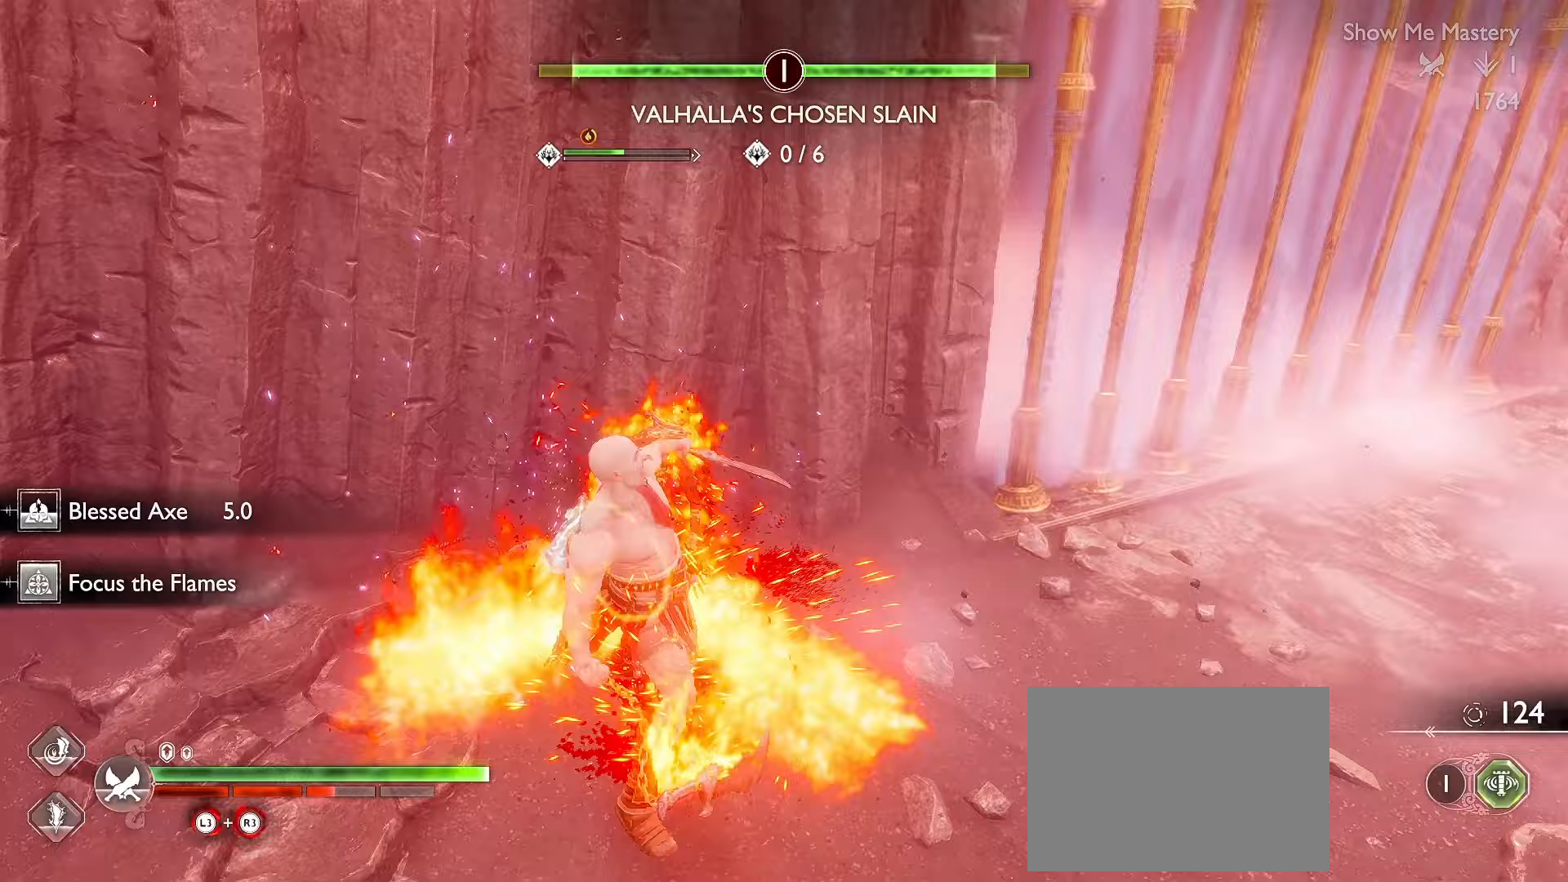
{"dt_ms": 500, "buttons": ["R2"], "left_stick": "down", "right_stick": "center", "events": [[83, "R2", "up"], [167, "R2", "down"], [250, "R2", "up"], [300, "R2", "down"], [333, "left_stick", "down"], [417, "R2", "up"], [483, "R2", "down"]]}
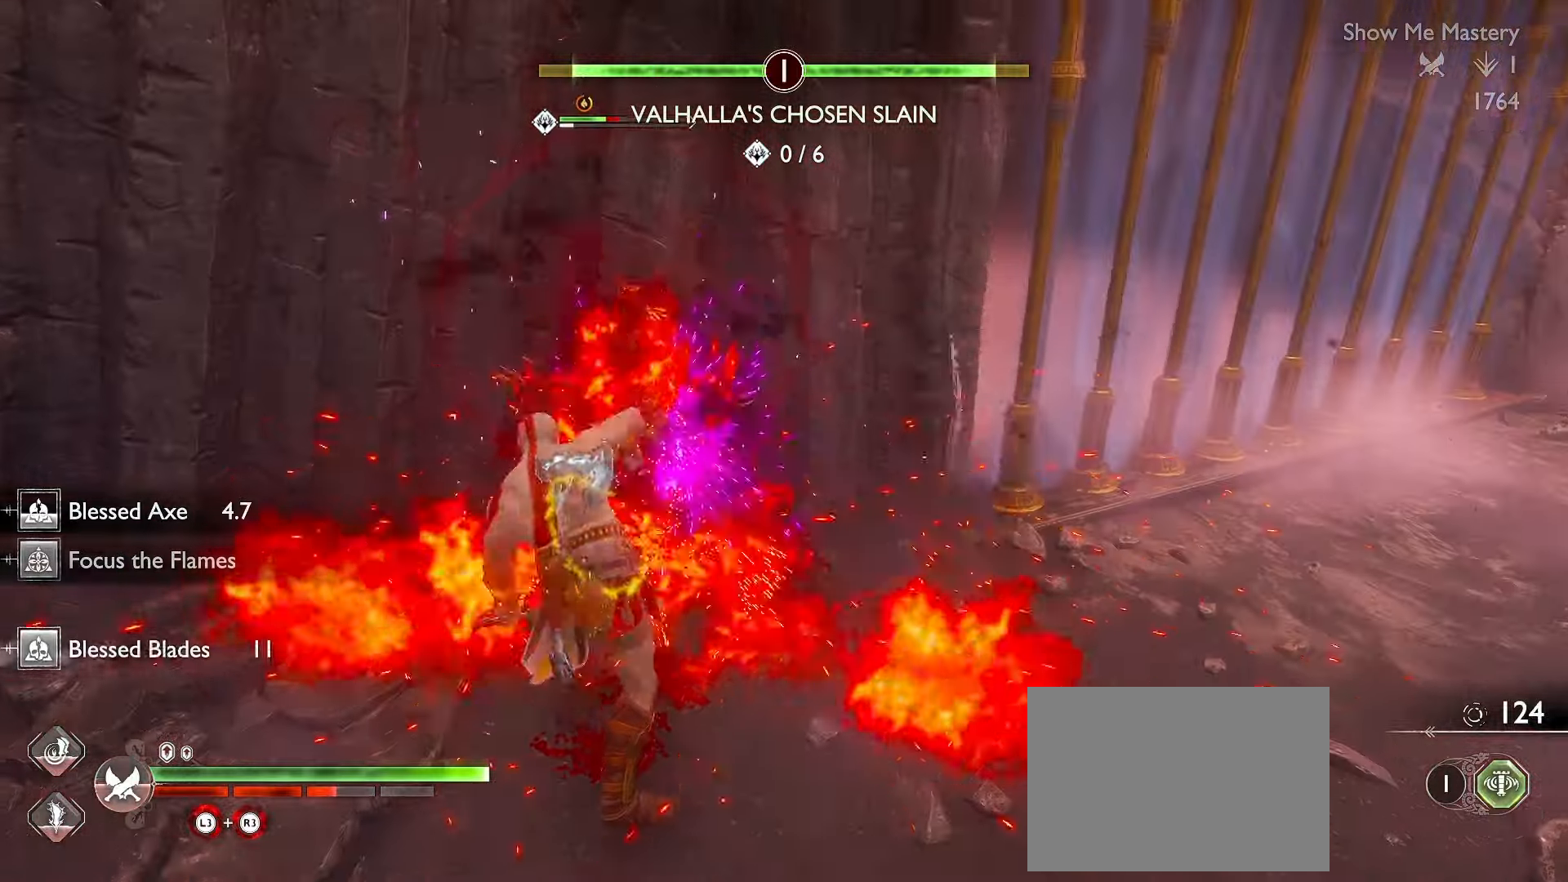
{"dt_ms": 1000, "buttons": [], "left_stick": "center", "right_stick": "center"}
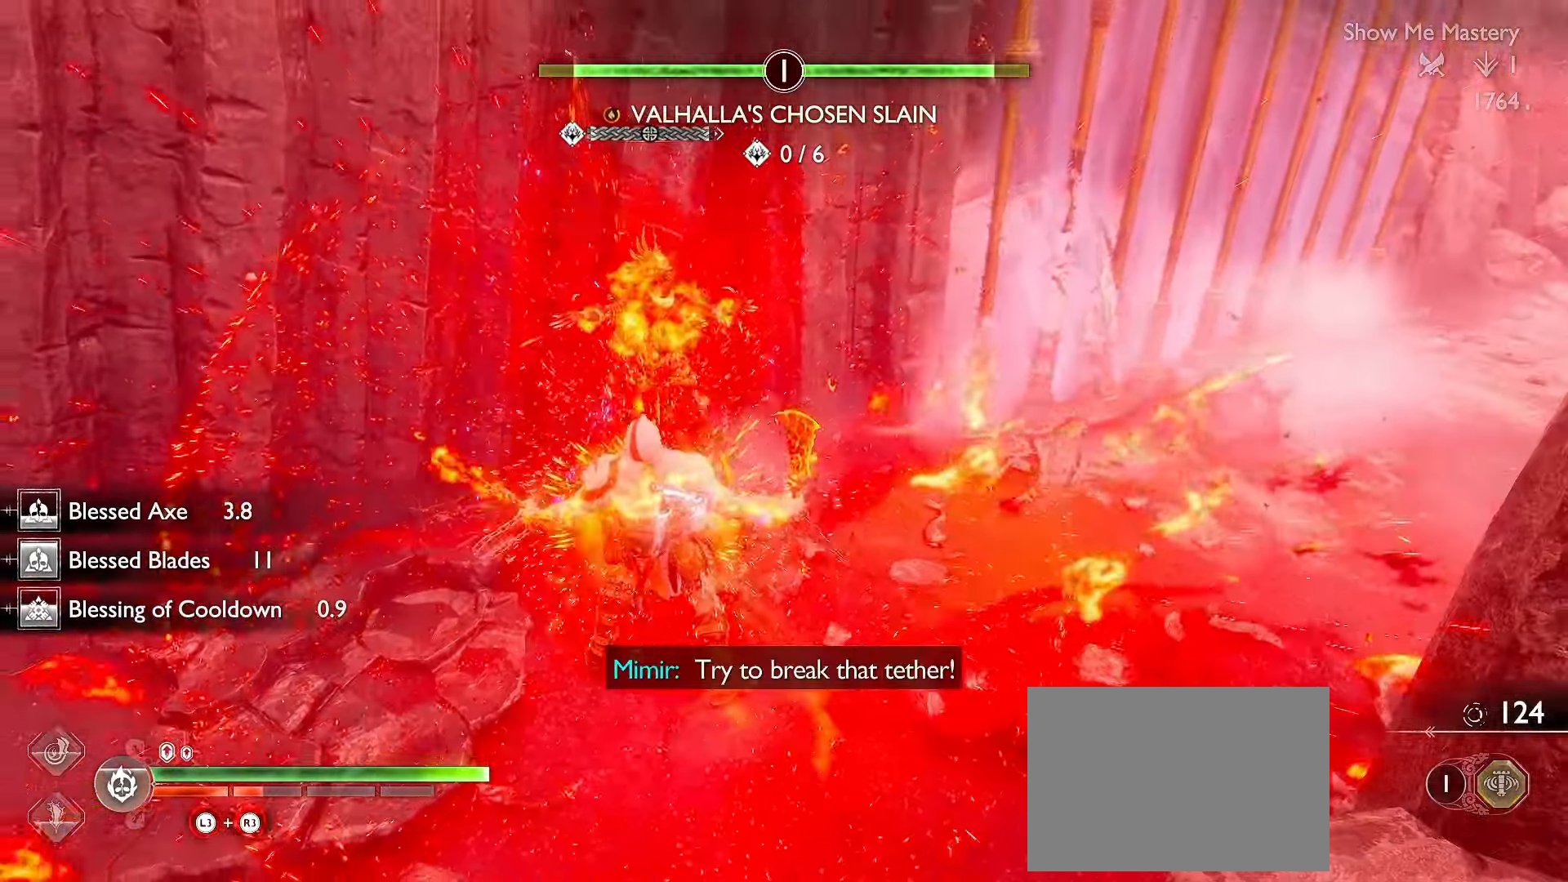
{"dt_ms": 500, "buttons": [], "left_stick": "center", "right_stick": "center", "events": [[33, "right_stick", "right"], [217, "right_stick", "center"], [267, "R2", "down"], [467, "R2", "up"]]}
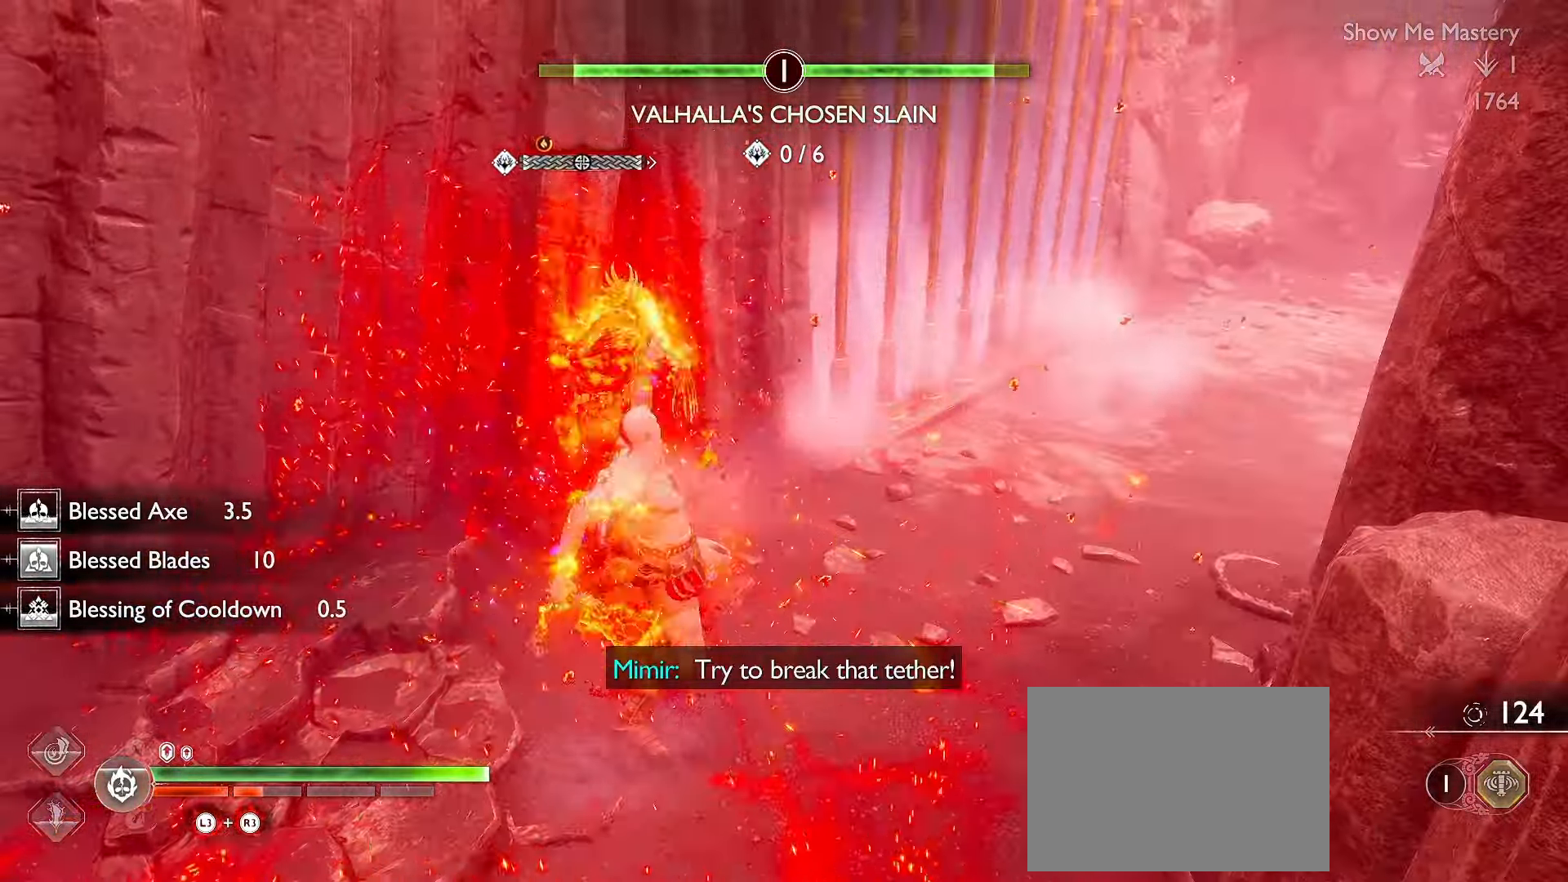
{"dt_ms": 500, "buttons": [], "left_stick": "center", "right_stick": "right", "events": [[33, "R2", "down"], [33, "right_stick", "right"], [150, "R2", "up"], [150, "right_stick", "center"], [383, "right_stick", "right"]]}
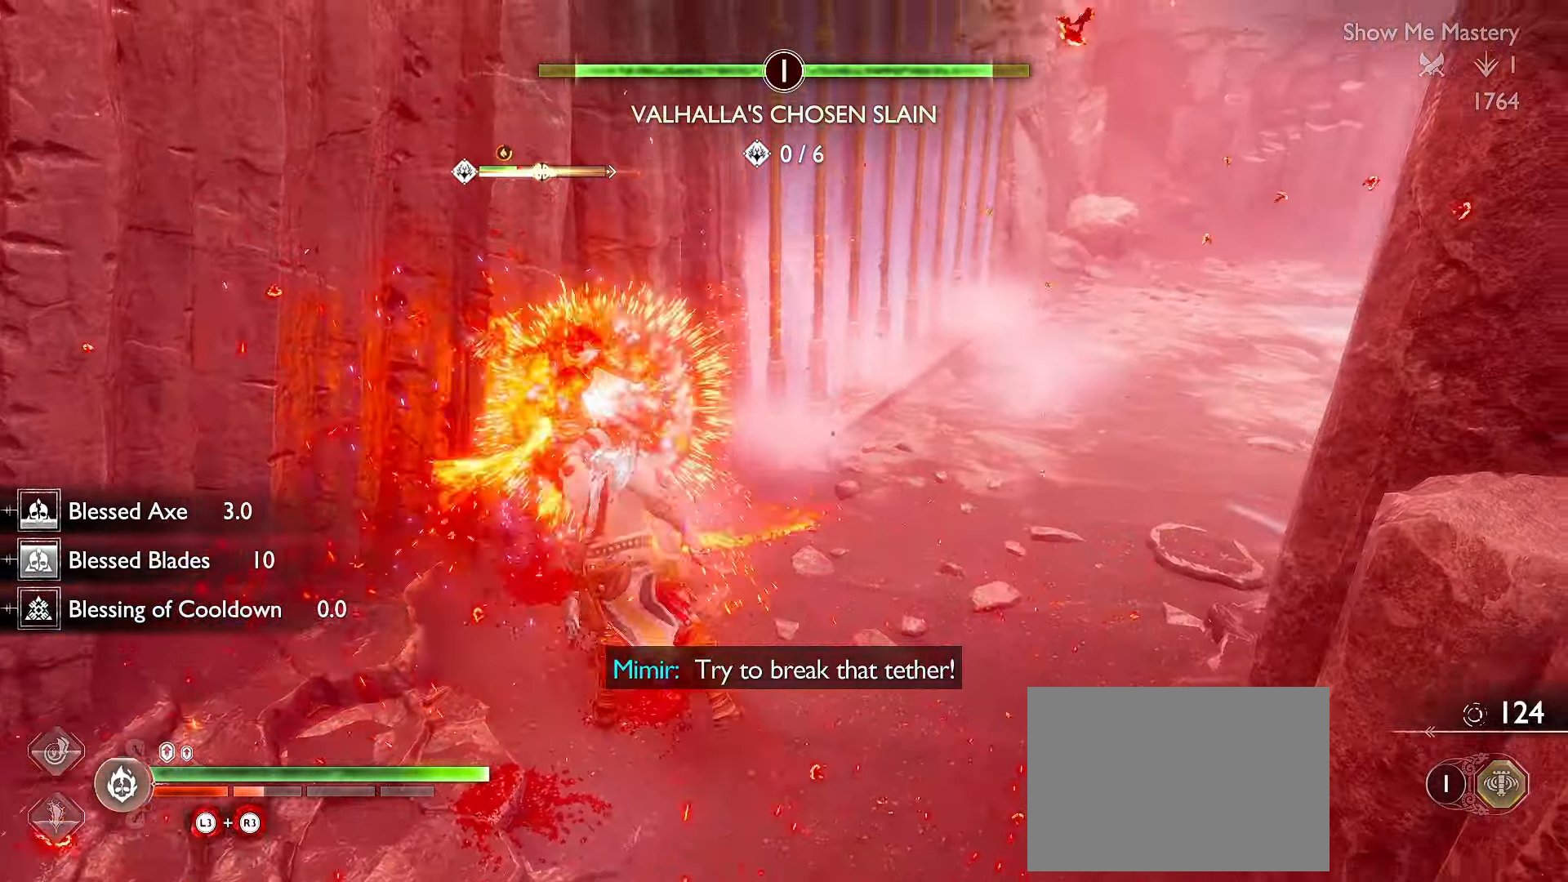
{"dt_ms": 500, "buttons": [], "left_stick": "center", "right_stick": "center", "events": [[33, "right_stick", "center"], [283, "right_stick", "right"], [383, "right_stick", "center"]]}
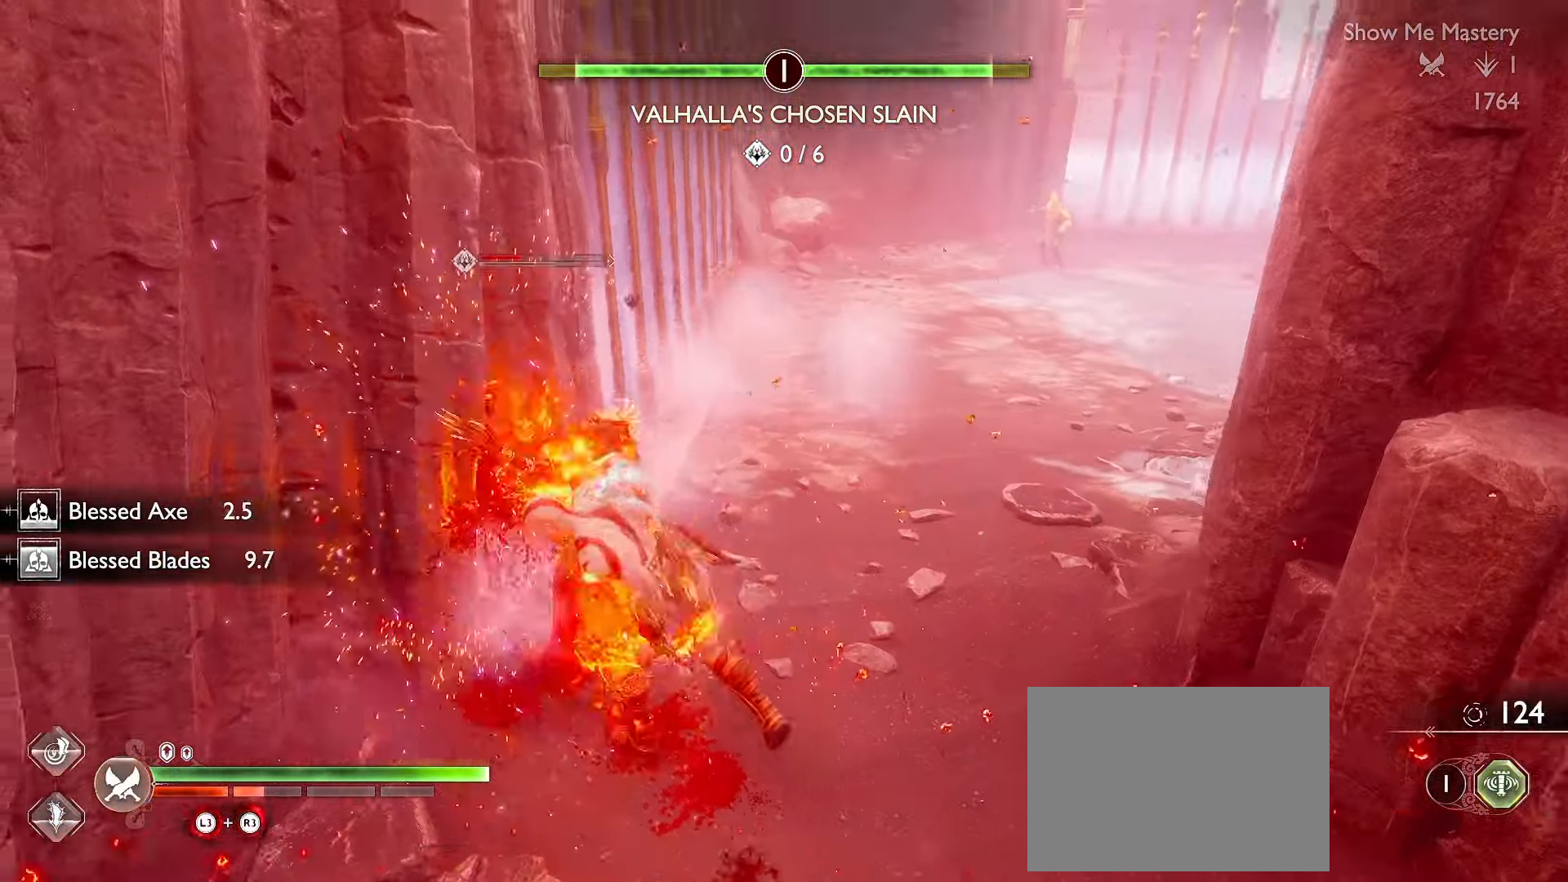
{"dt_ms": 500, "buttons": [], "left_stick": "center", "right_stick": "right", "events": [[300, "right_stick", "right"]]}
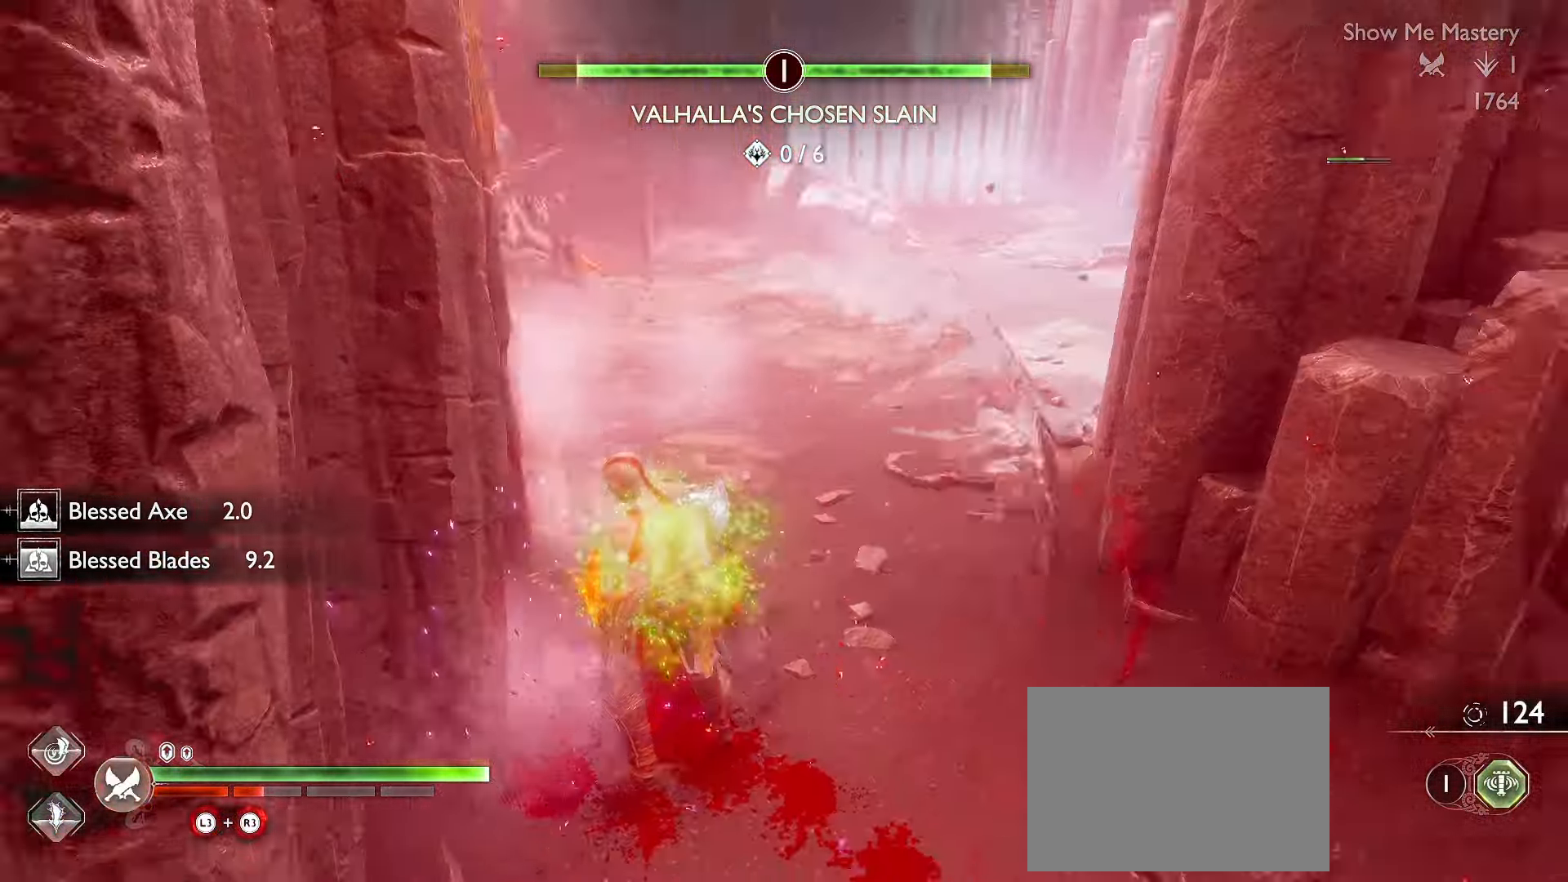
{"dt_ms": 500, "buttons": [], "left_stick": "center", "right_stick": "left", "events": [[17, "right_stick", "center"], [50, "Y", "down"], [183, "Y", "up"], [233, "R1", "down"], [367, "R1", "up"], [367, "right_stick", "left"]]}
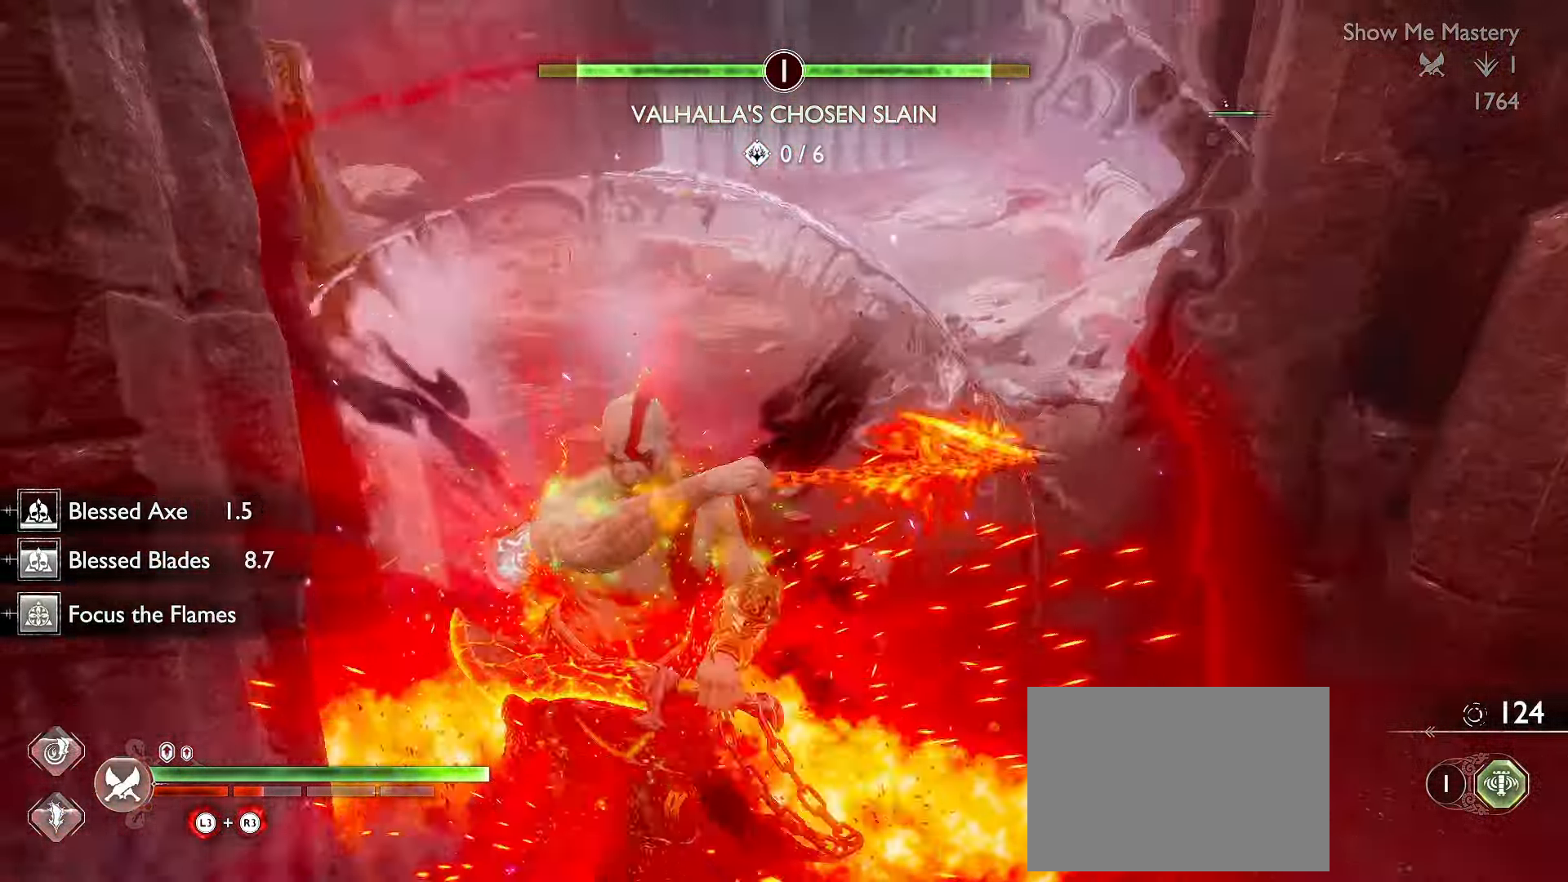
{"dt_ms": 500, "buttons": ["L3"], "left_stick": "up", "right_stick": "center", "events": [[67, "right_stick", "center"], [200, "left_stick", "up"], [250, "L3", "down"], [333, "L3", "up"], [433, "L3", "down"]]}
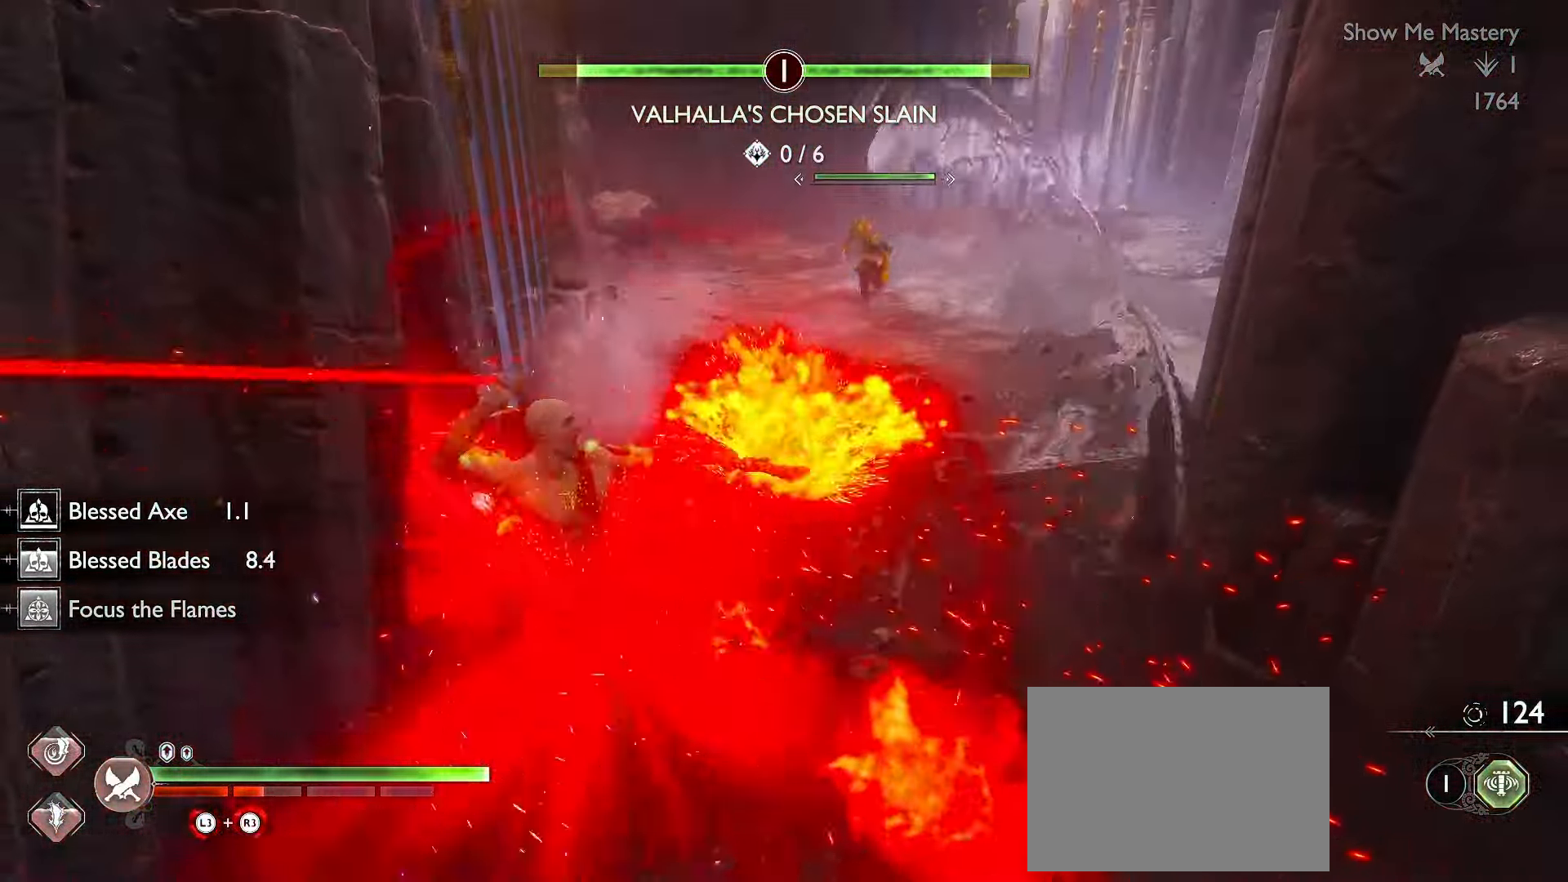
{"dt_ms": 500, "buttons": ["L3"], "left_stick": "up", "right_stick": "center", "events": [[17, "L3", "up"], [100, "L3", "down"]]}
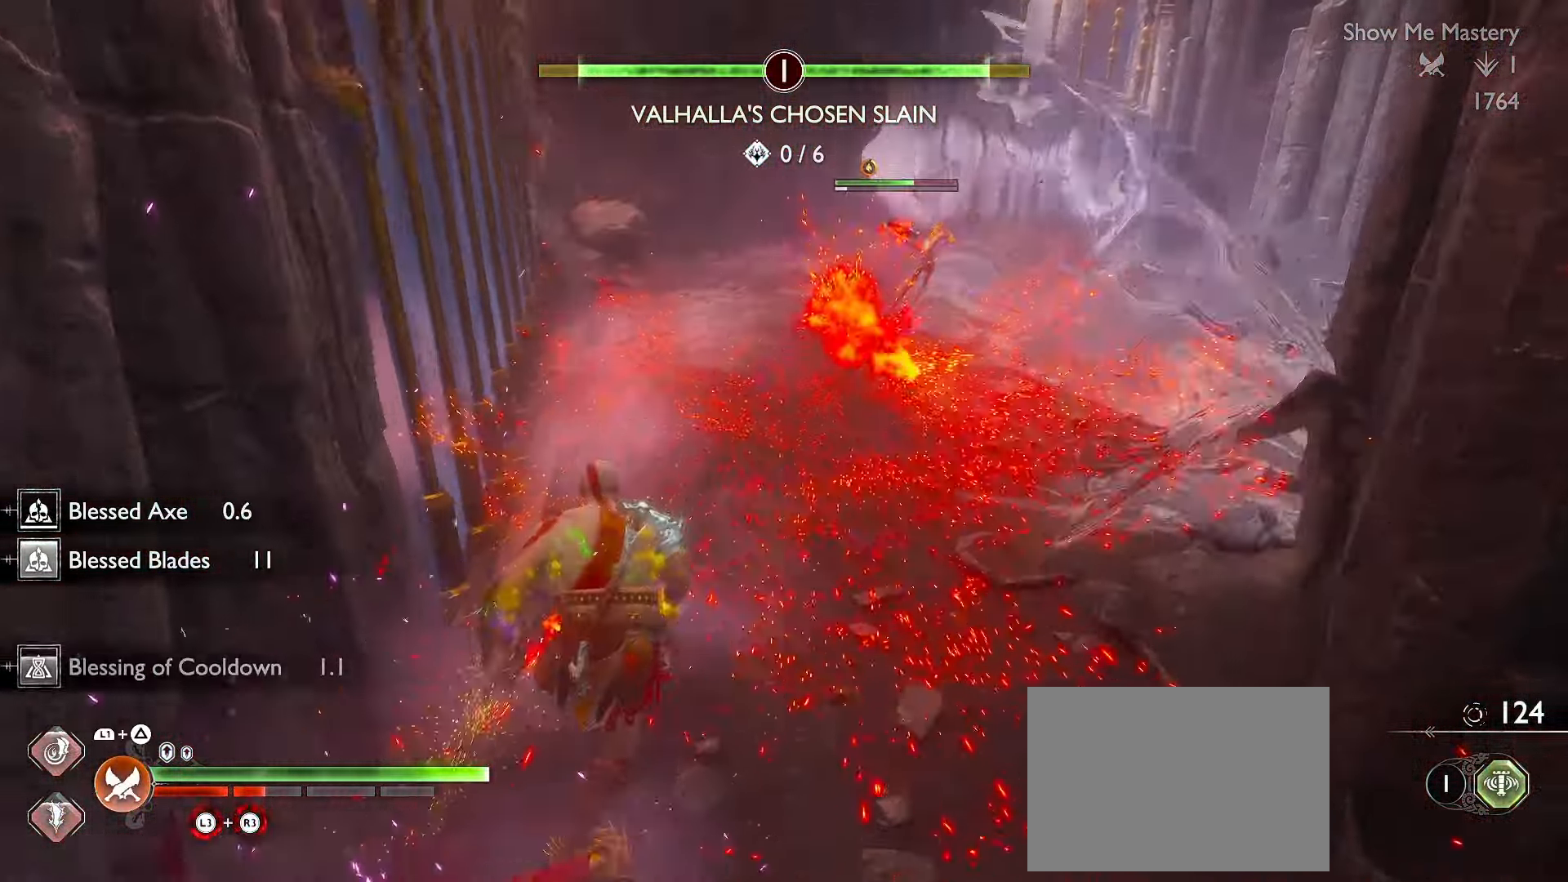
{"dt_ms": 500, "buttons": ["R1"], "left_stick": "center", "right_stick": "center", "events": [[216, "right_stick", "right"], [300, "R1", "down"], [300, "right_stick", "center"], [333, "L3", "up"], [450, "left_stick", "center"]]}
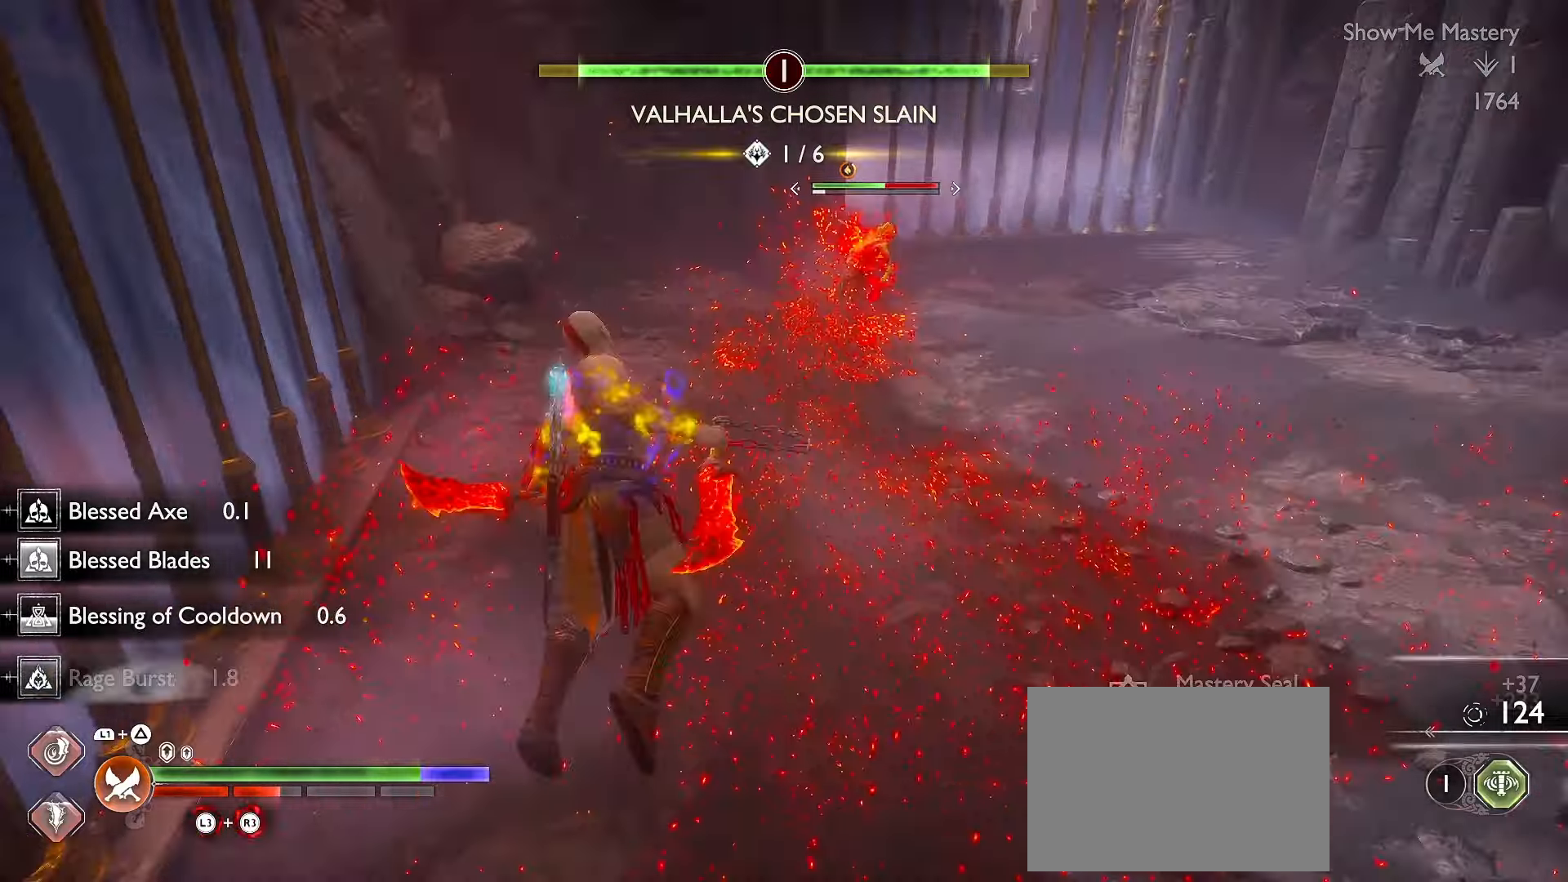
{"dt_ms": 500, "buttons": [], "left_stick": "center", "right_stick": "center", "events": [[383, "right_stick", "right"], [450, "R1", "up"], [500, "right_stick", "center"]]}
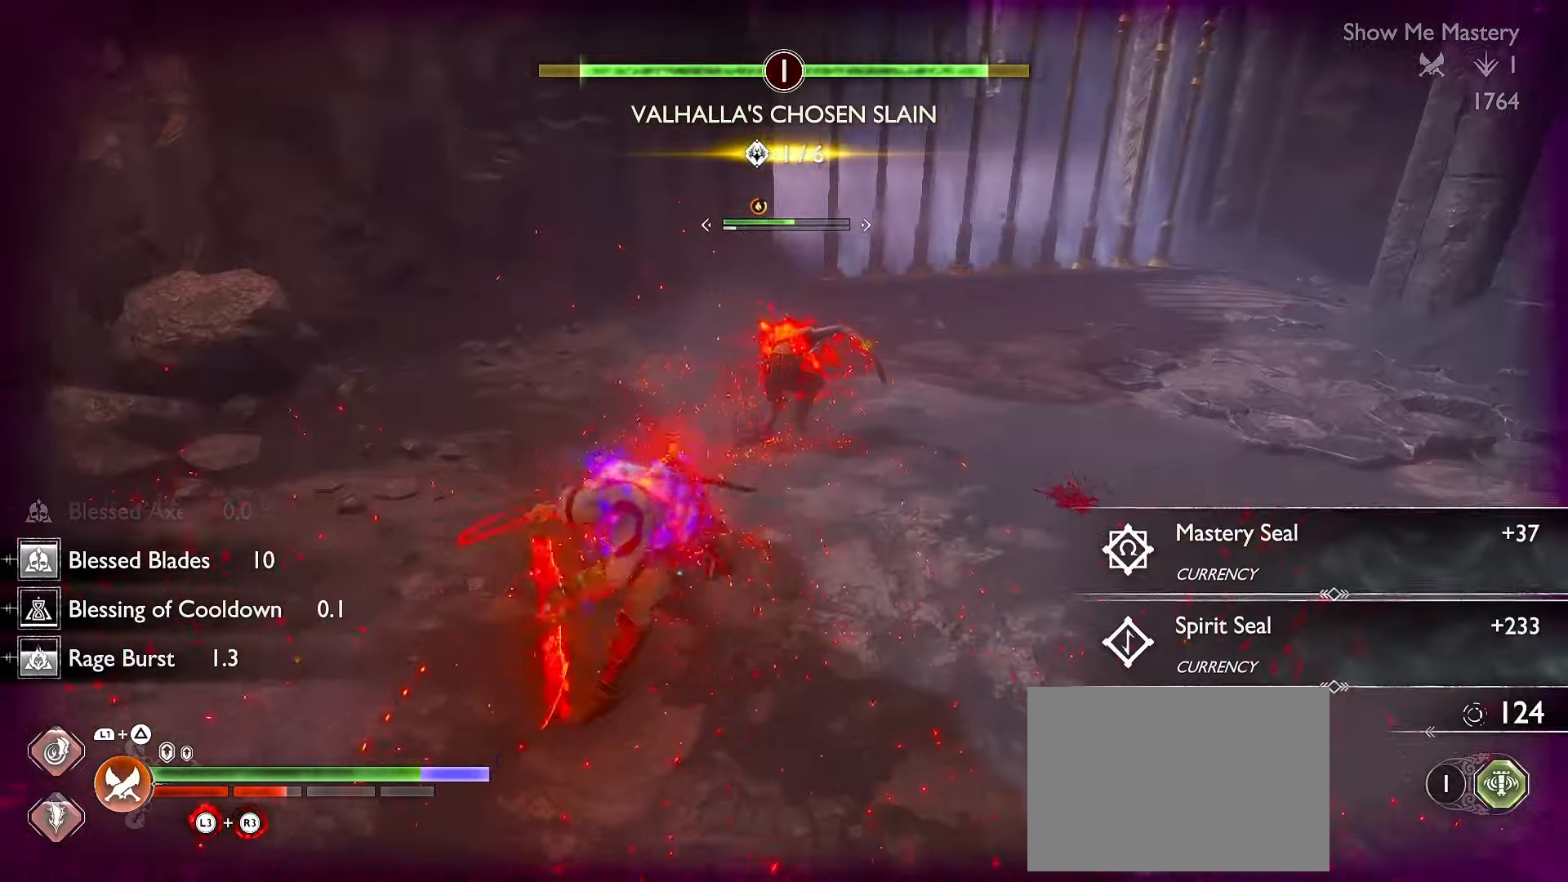
{"dt_ms": 500, "buttons": ["L1"], "left_stick": "up-right", "right_stick": "center", "events": [[33, "L1", "down"], [66, "Y", "down"], [66, "left_stick", "up-right"], [166, "Y", "up"], [233, "Y", "down"], [333, "Y", "up"]]}
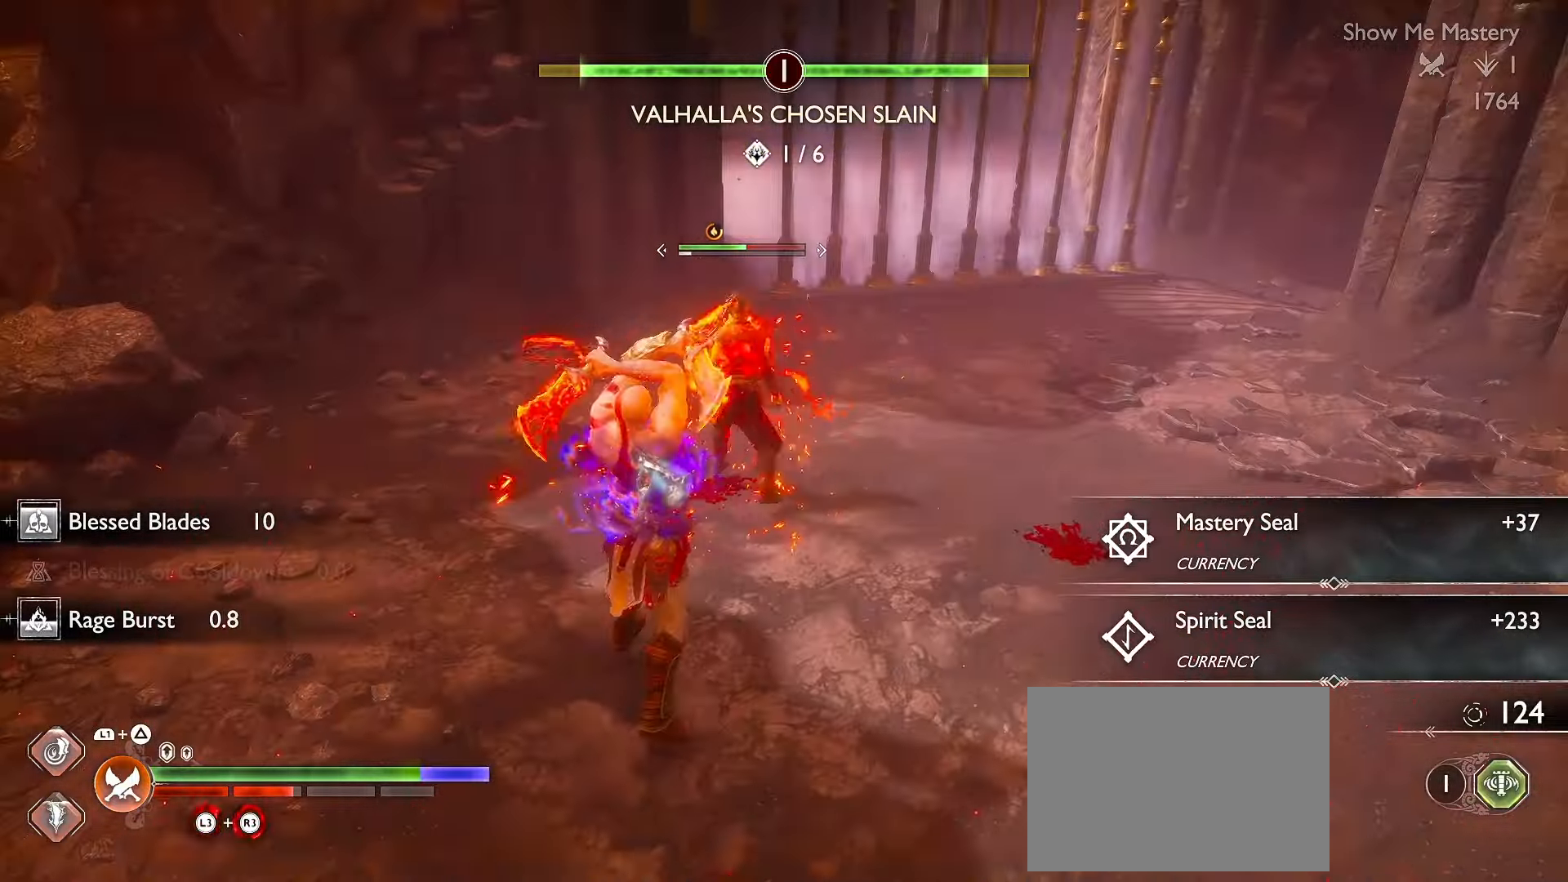
{"dt_ms": 500, "buttons": ["R2"], "left_stick": "up", "right_stick": "down-right", "events": [[150, "L1", "up"], [150, "R2", "down"], [200, "right_stick", "right"], [250, "R2", "up"], [250, "right_stick", "down-right"], [283, "left_stick", "up"], [333, "R2", "down"], [416, "R2", "up"], [483, "R2", "down"]]}
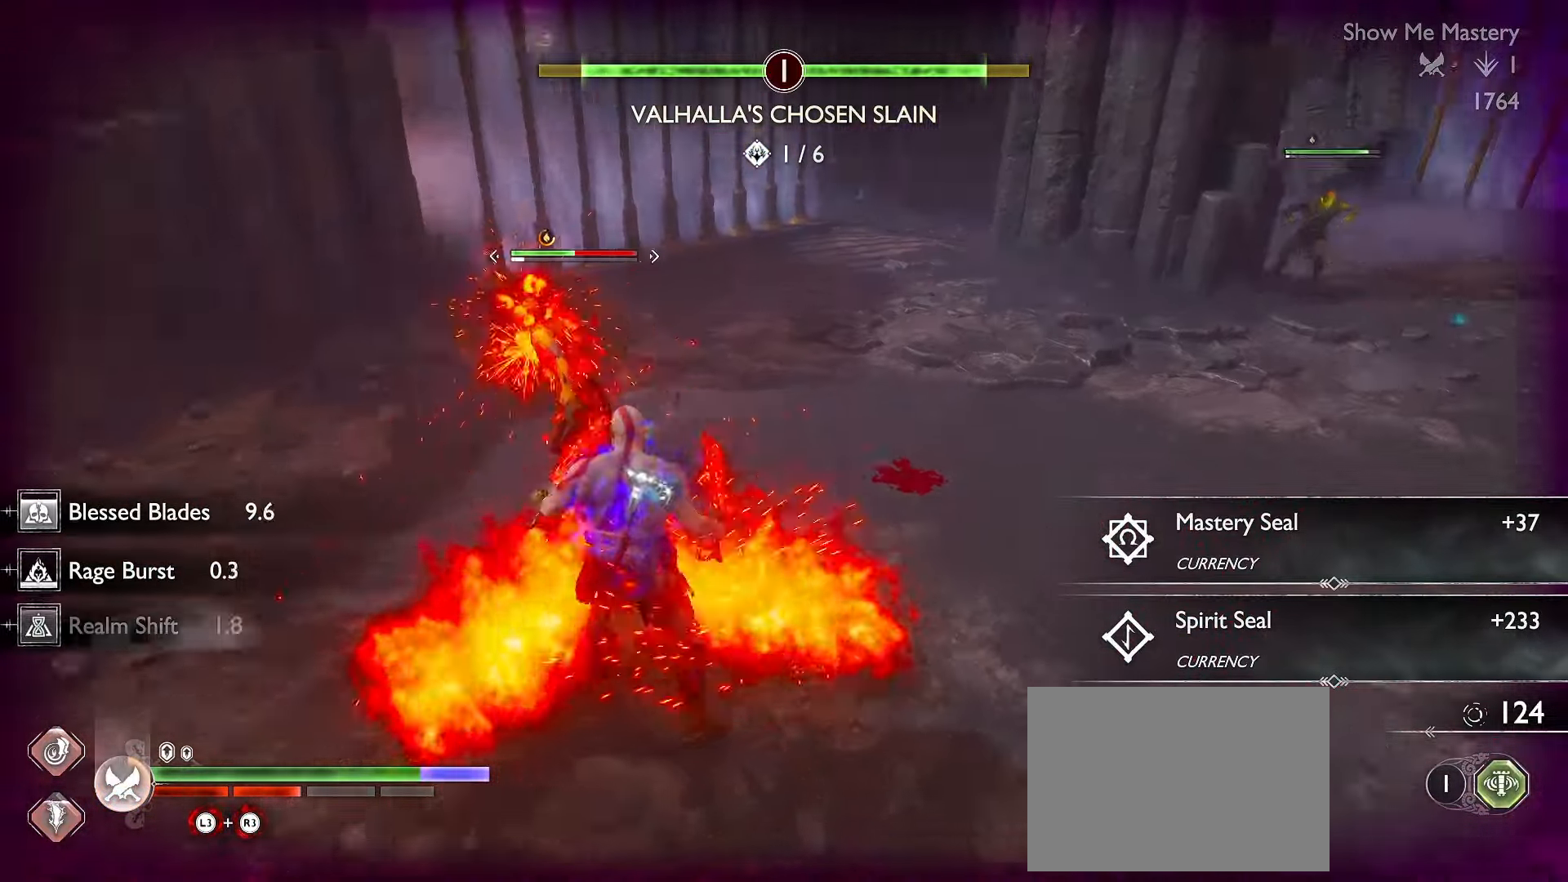
{"dt_ms": 500, "buttons": ["R2"], "left_stick": "up", "right_stick": "center", "events": [[83, "R2", "up"], [116, "right_stick", "down"], [150, "R2", "down"], [233, "R2", "up"], [316, "R2", "down"], [316, "right_stick", "center"], [366, "right_stick", "right"], [400, "R2", "up"], [450, "right_stick", "center"], [466, "R2", "down"]]}
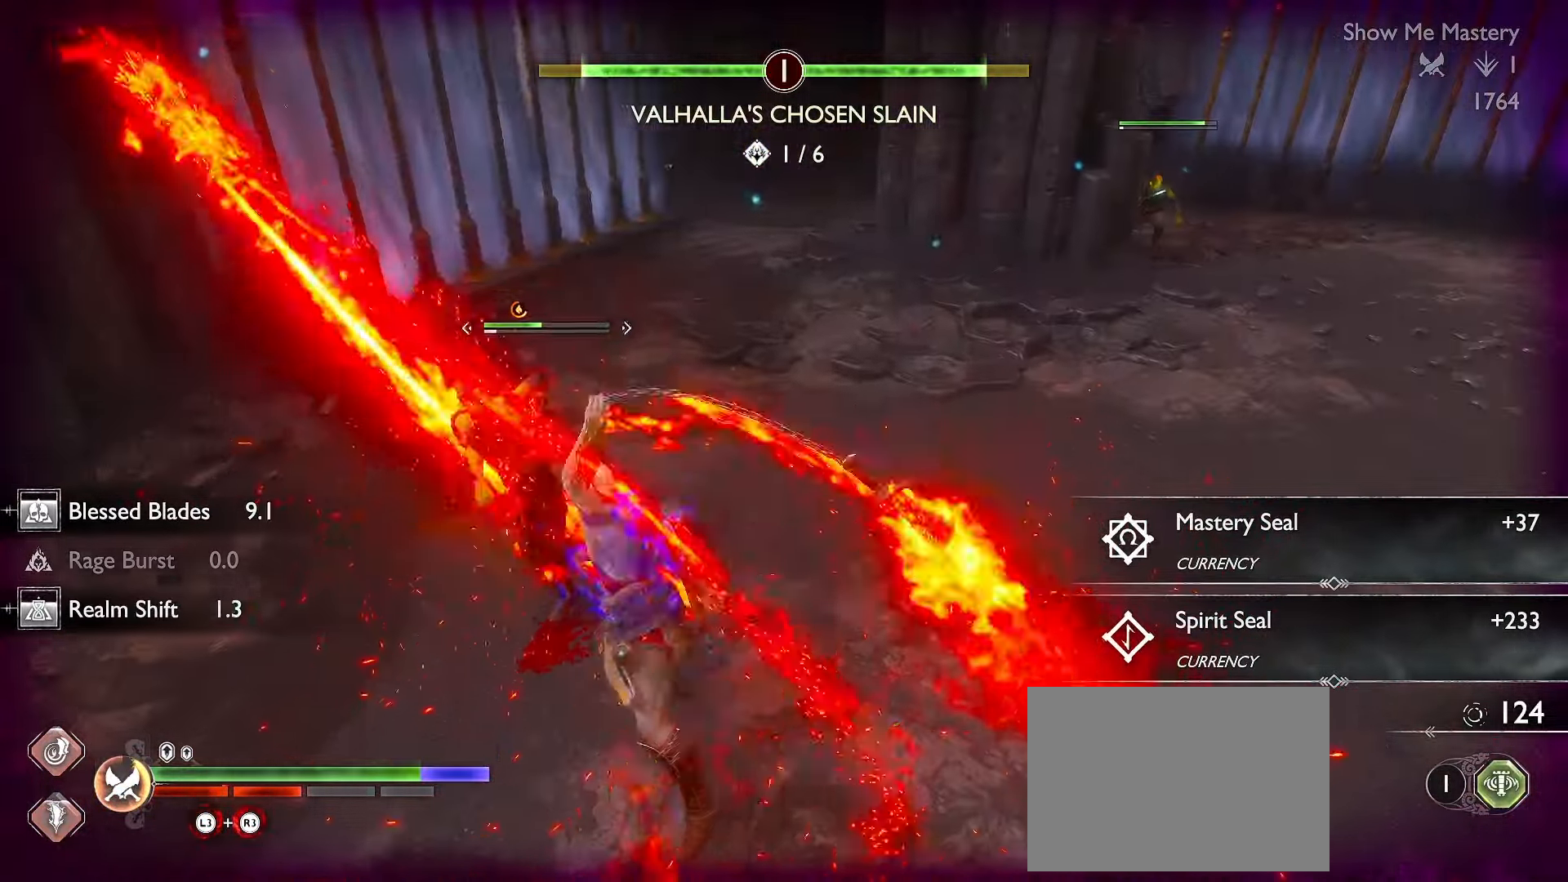
{"dt_ms": 500, "buttons": [], "left_stick": "up", "right_stick": "center", "events": [[83, "R2", "up"], [150, "R2", "down"], [166, "right_stick", "right"], [266, "R2", "up"], [383, "R2", "down"], [416, "R2", "up"], [466, "right_stick", "center"]]}